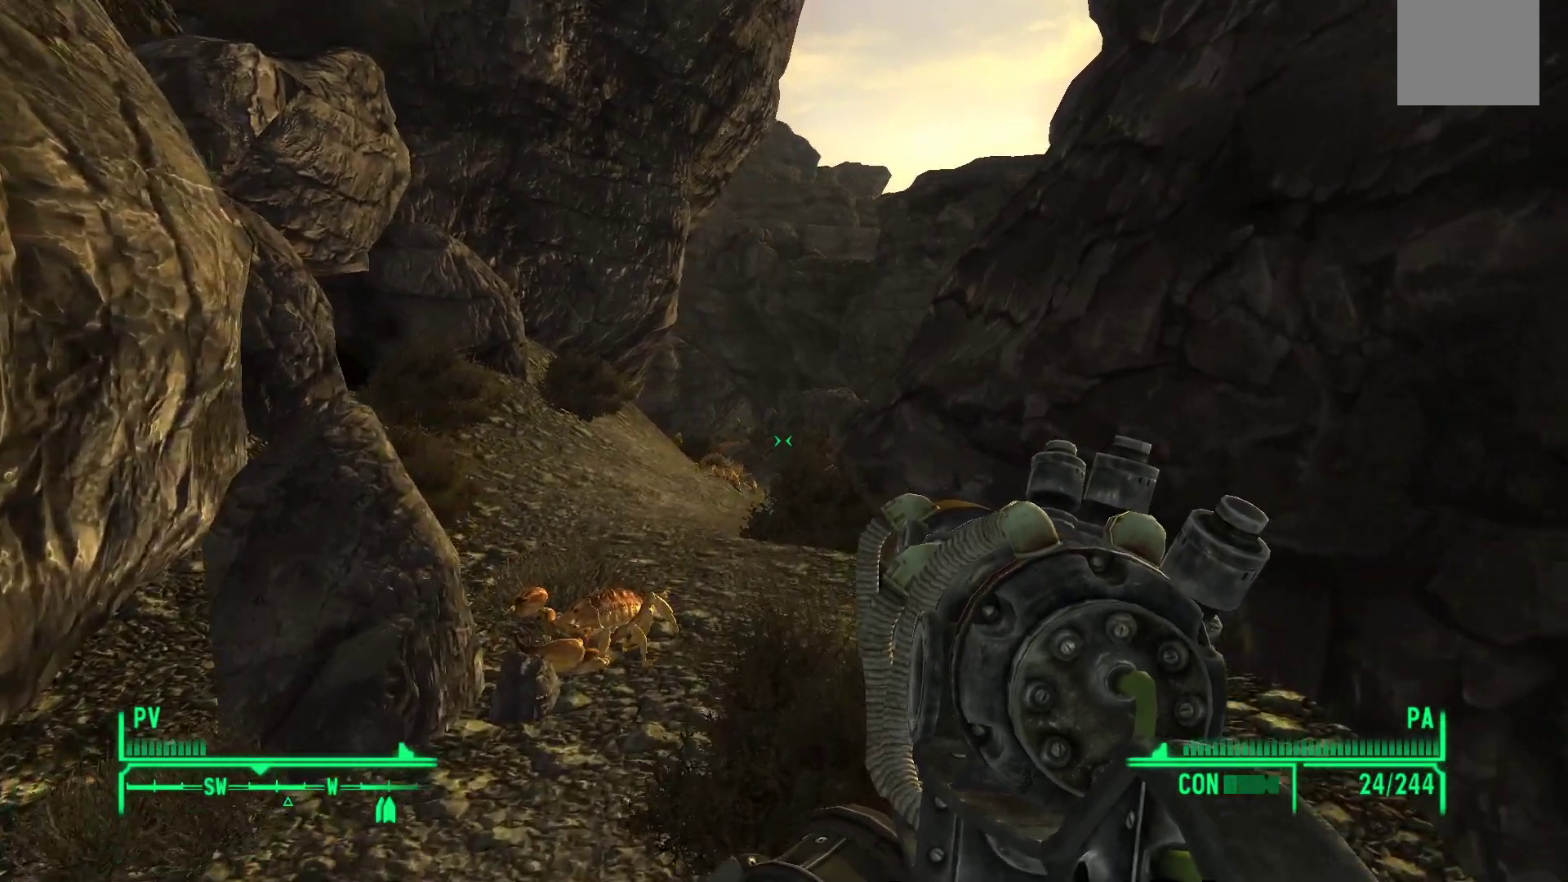
Gameplay with a controller (Xbox layout); each line is a JSON object with the inputs held at the frame after it. "events" lists button and stick changes between this image and that frame as [ms after this image, input, new state], when the widget could be followed in between.
{"buttons": ["Y"], "left_stick": "up", "right_stick": "center", "events": [[433, "Y", "down"]]}
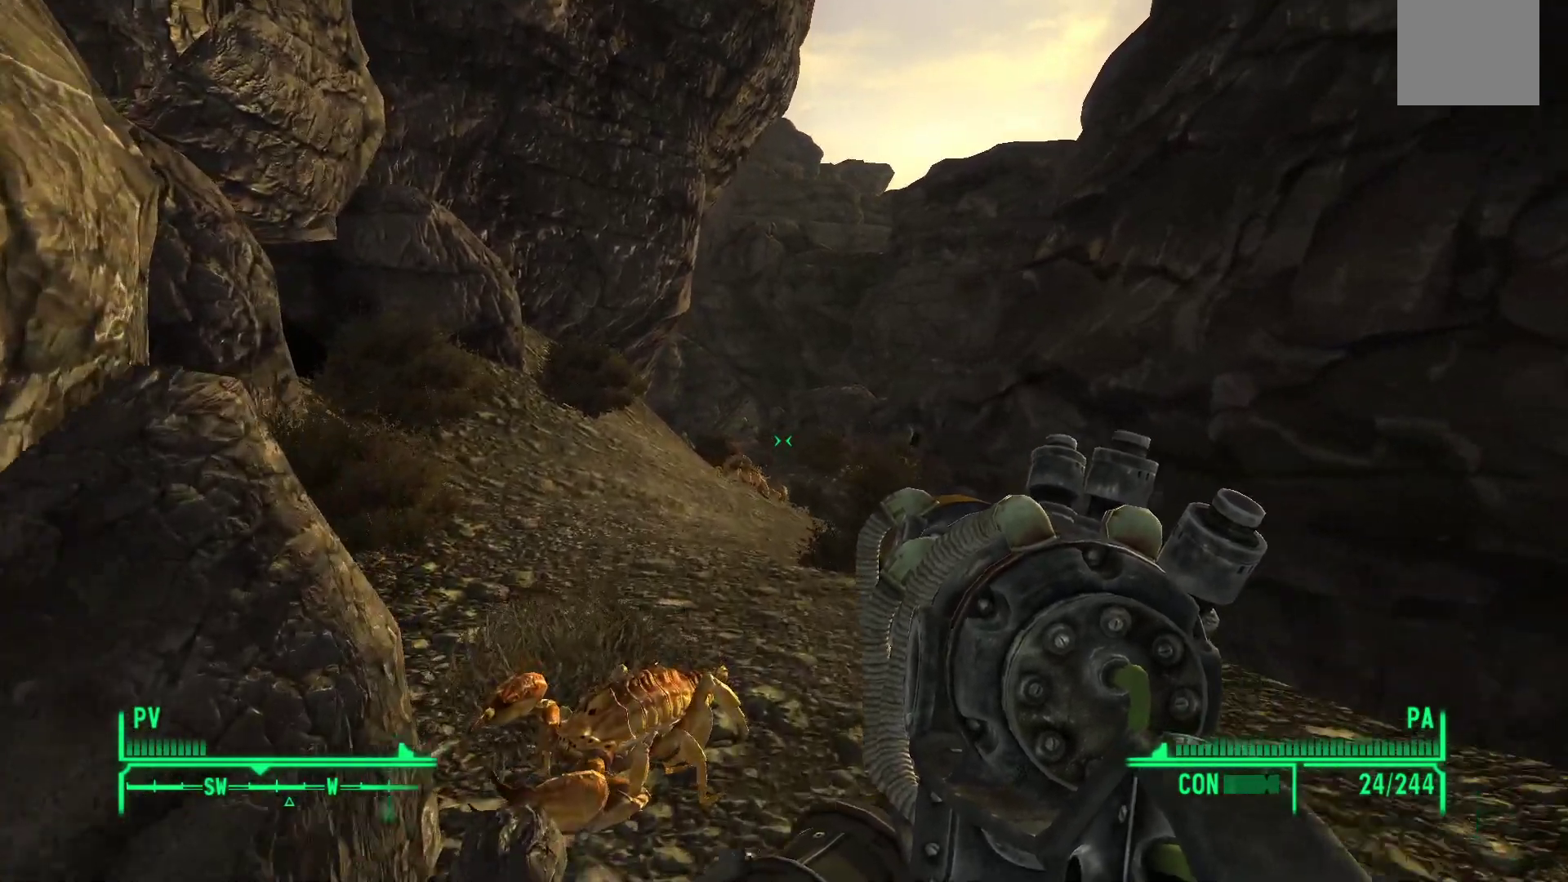
{"buttons": [], "left_stick": "up", "right_stick": "center", "events": [[67, "Y", "up"]]}
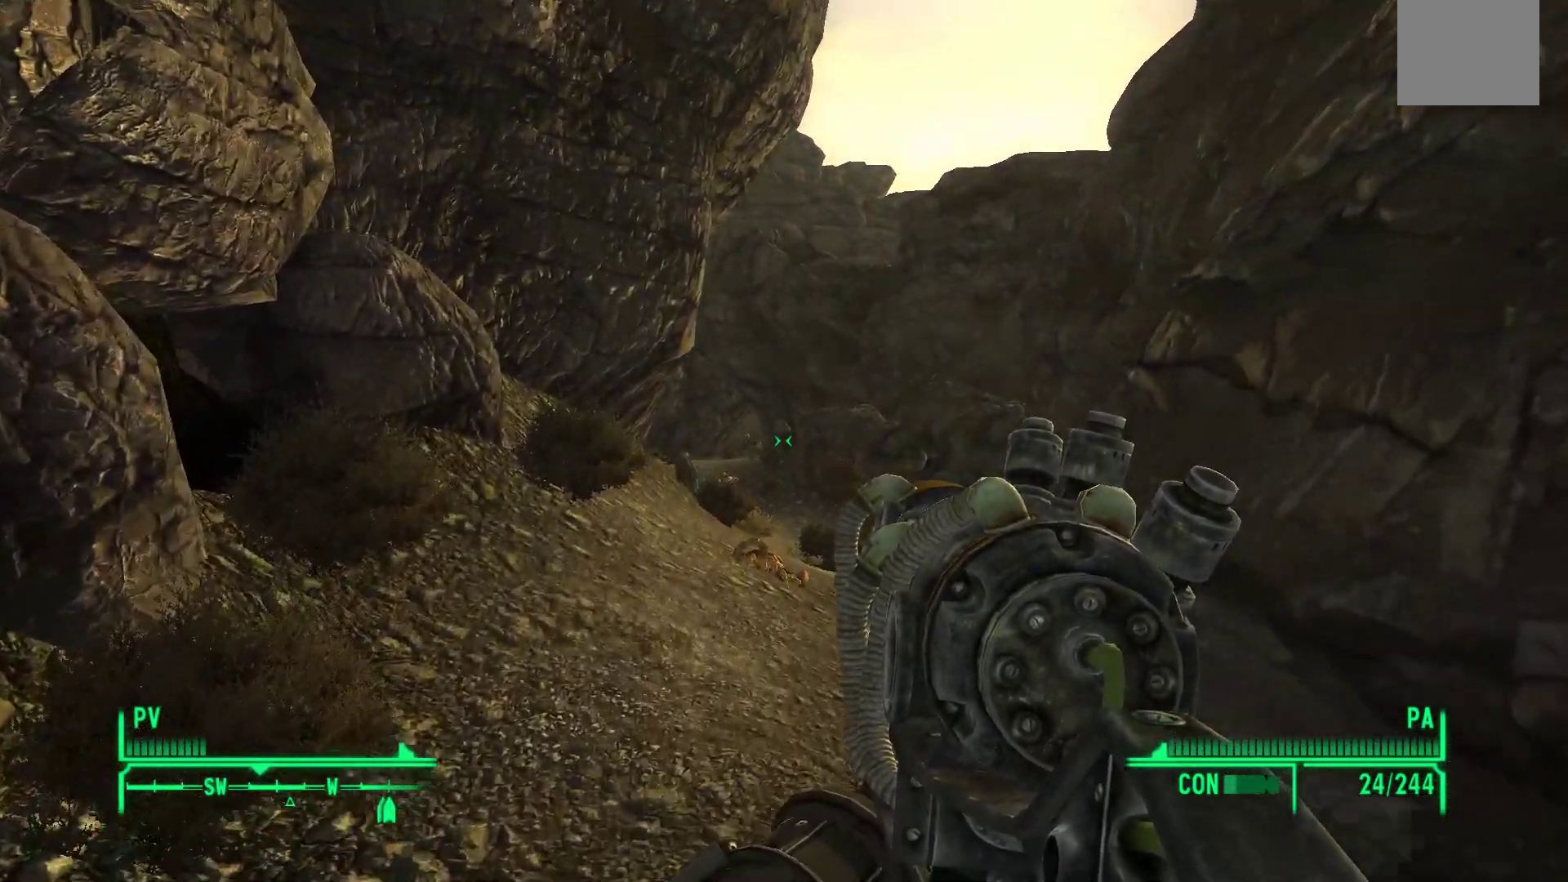
{"buttons": [], "left_stick": "up", "right_stick": "center", "events": []}
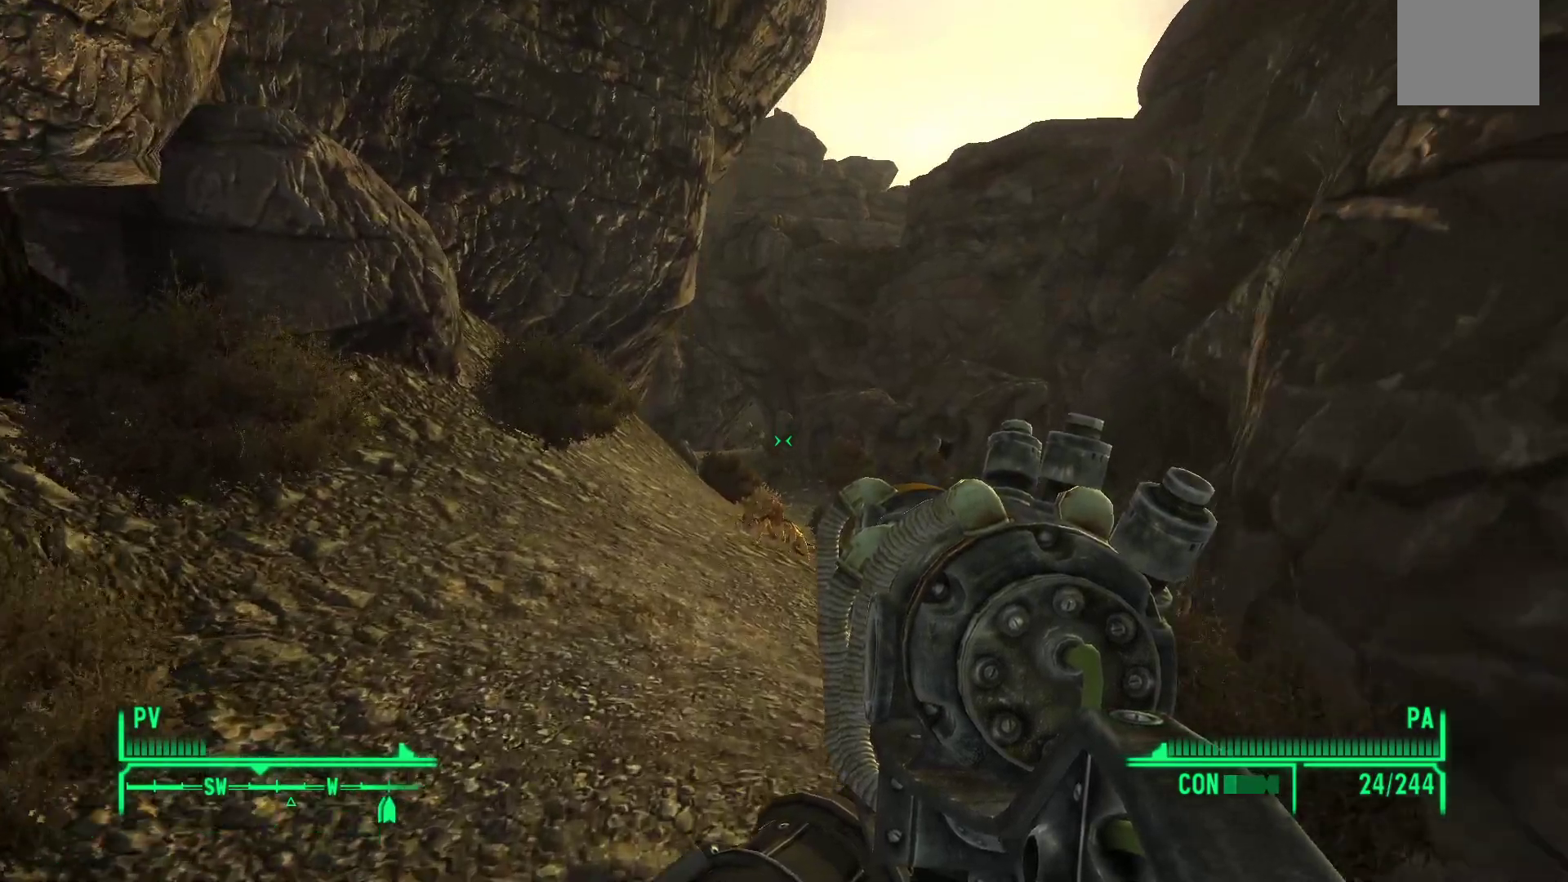
{"buttons": [], "left_stick": "up", "right_stick": "center", "events": []}
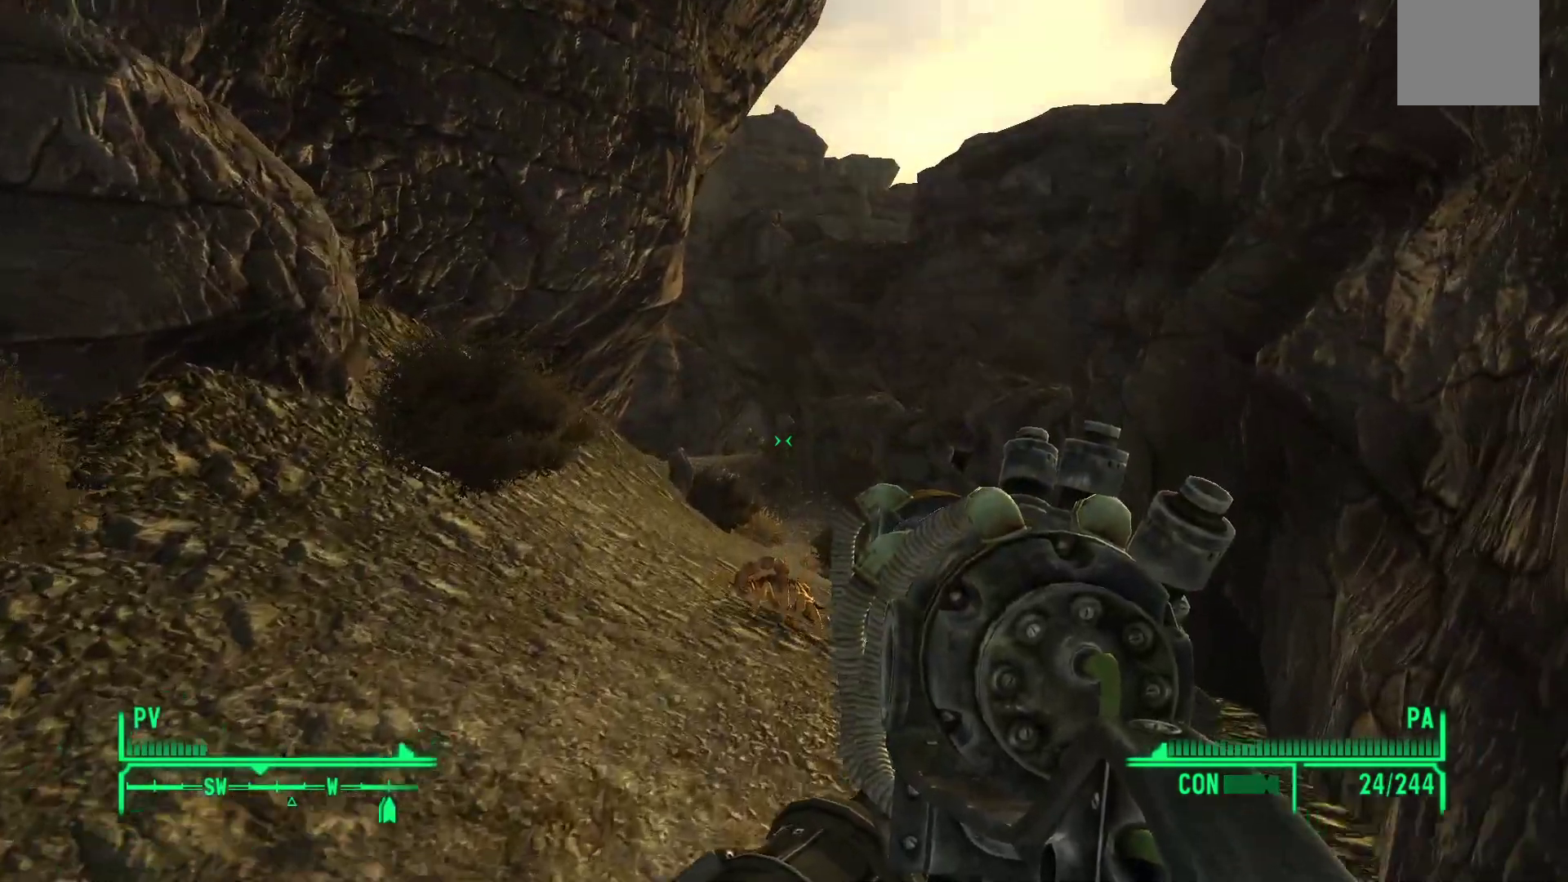
{"buttons": [], "left_stick": "up", "right_stick": "center", "events": []}
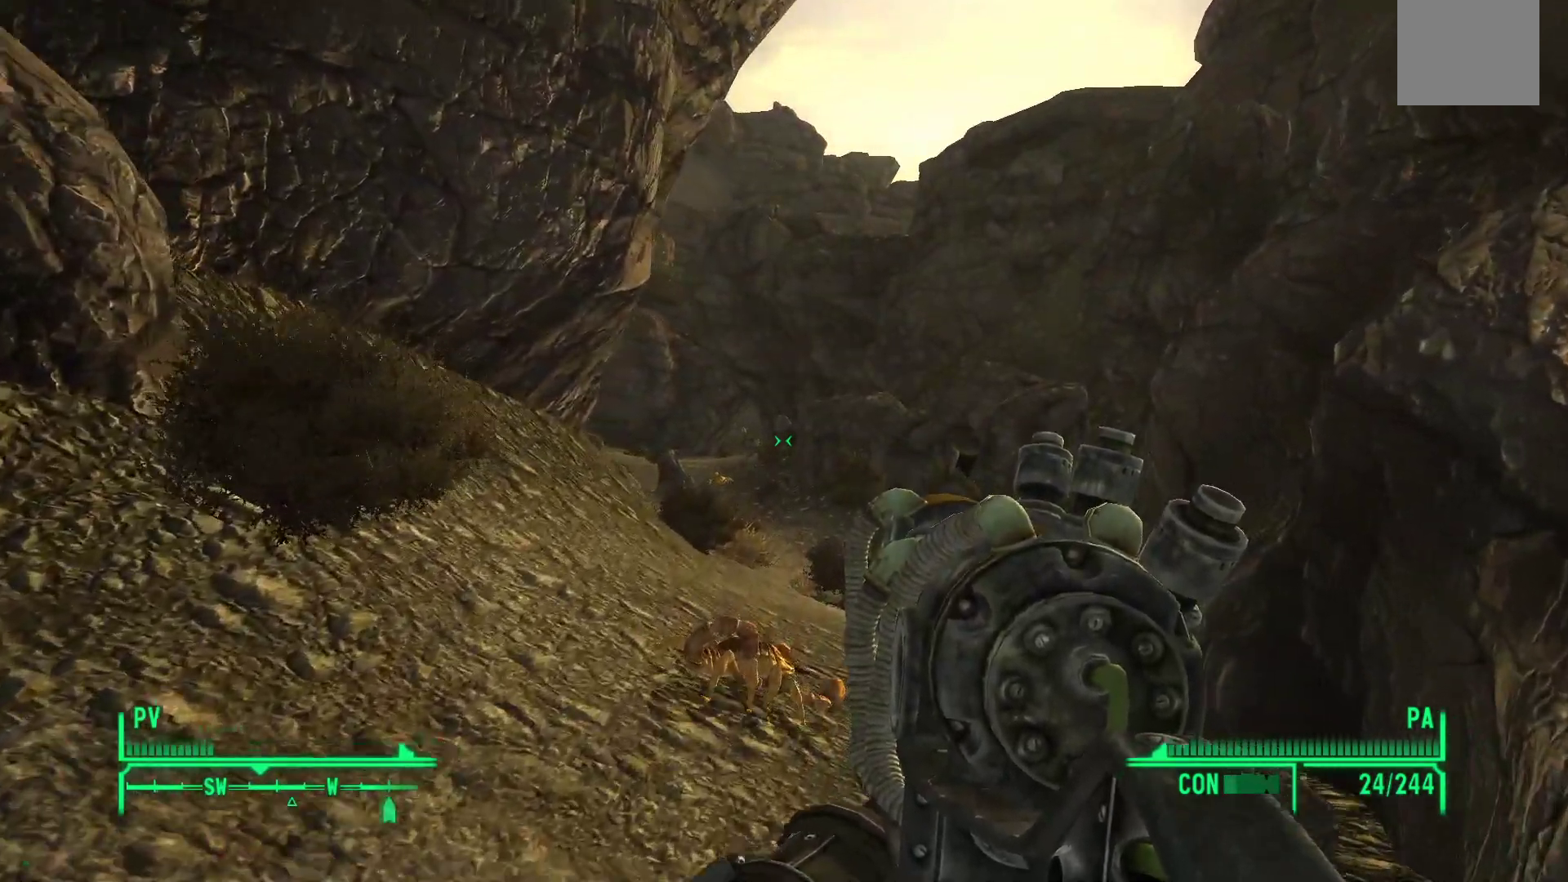
{"buttons": [], "left_stick": "up", "right_stick": "left", "events": [[433, "right_stick", "left"]]}
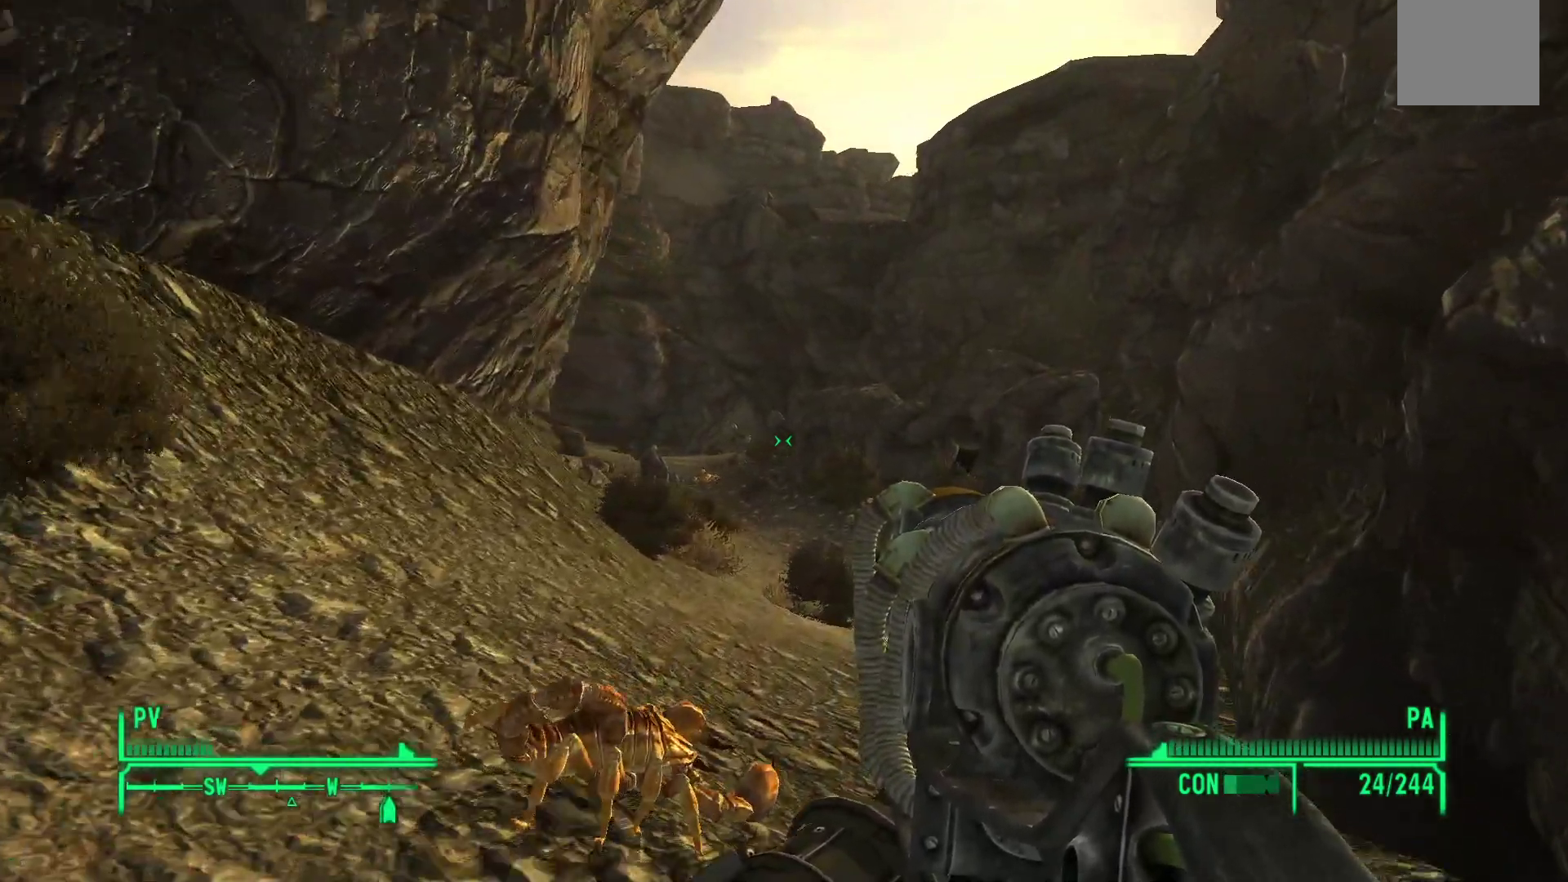
{"buttons": [], "left_stick": "up", "right_stick": "center", "events": [[83, "right_stick", "center"]]}
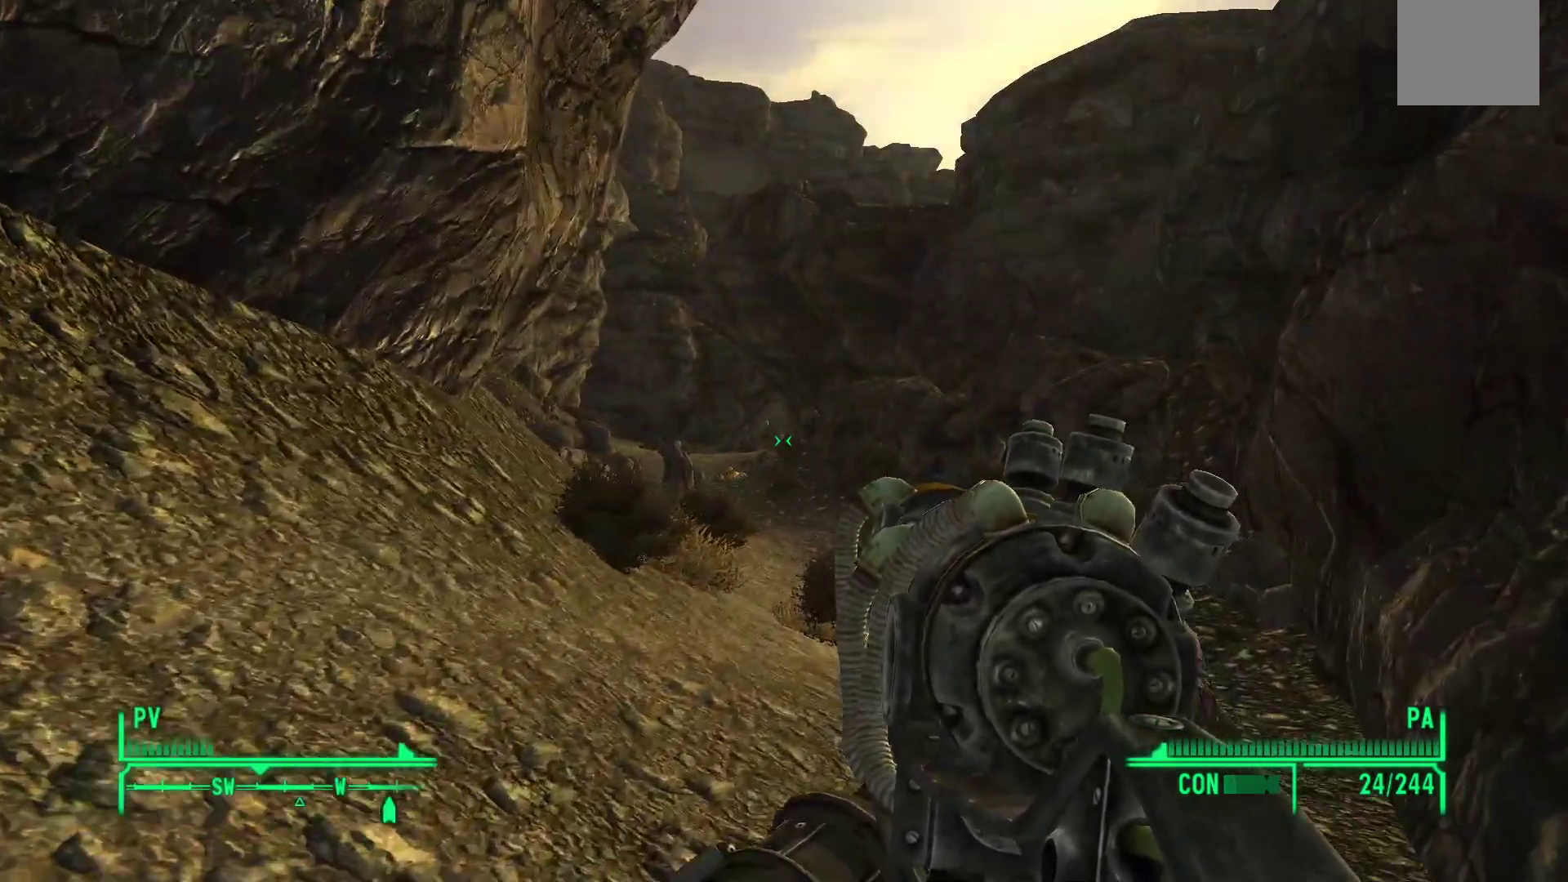
{"buttons": [], "left_stick": "up", "right_stick": "center", "events": []}
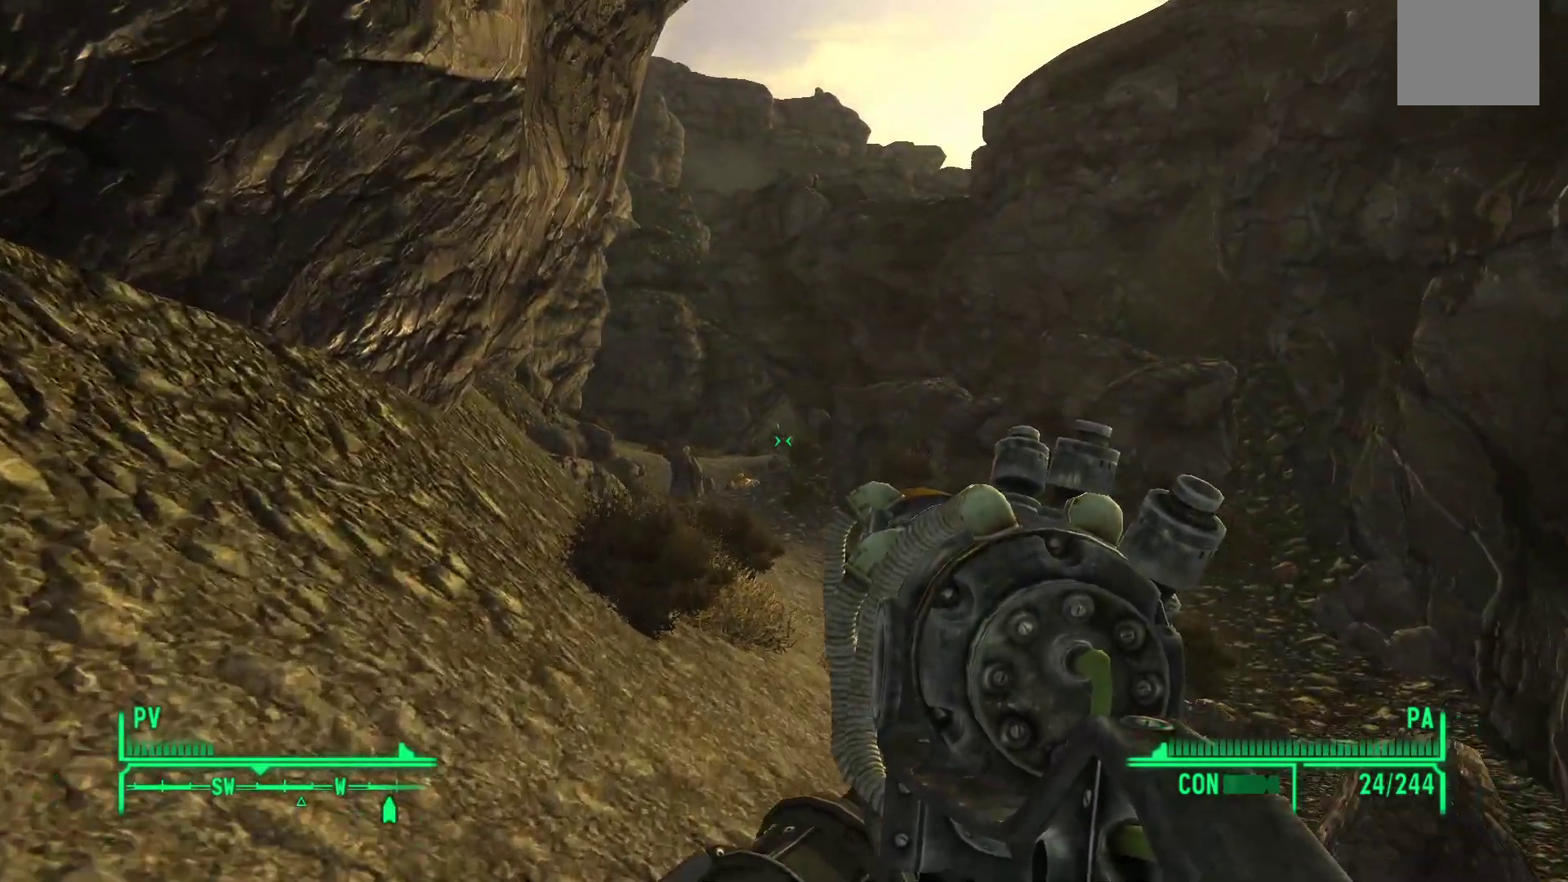
{"buttons": [], "left_stick": "center", "right_stick": "center", "events": [[500, "left_stick", "center"]]}
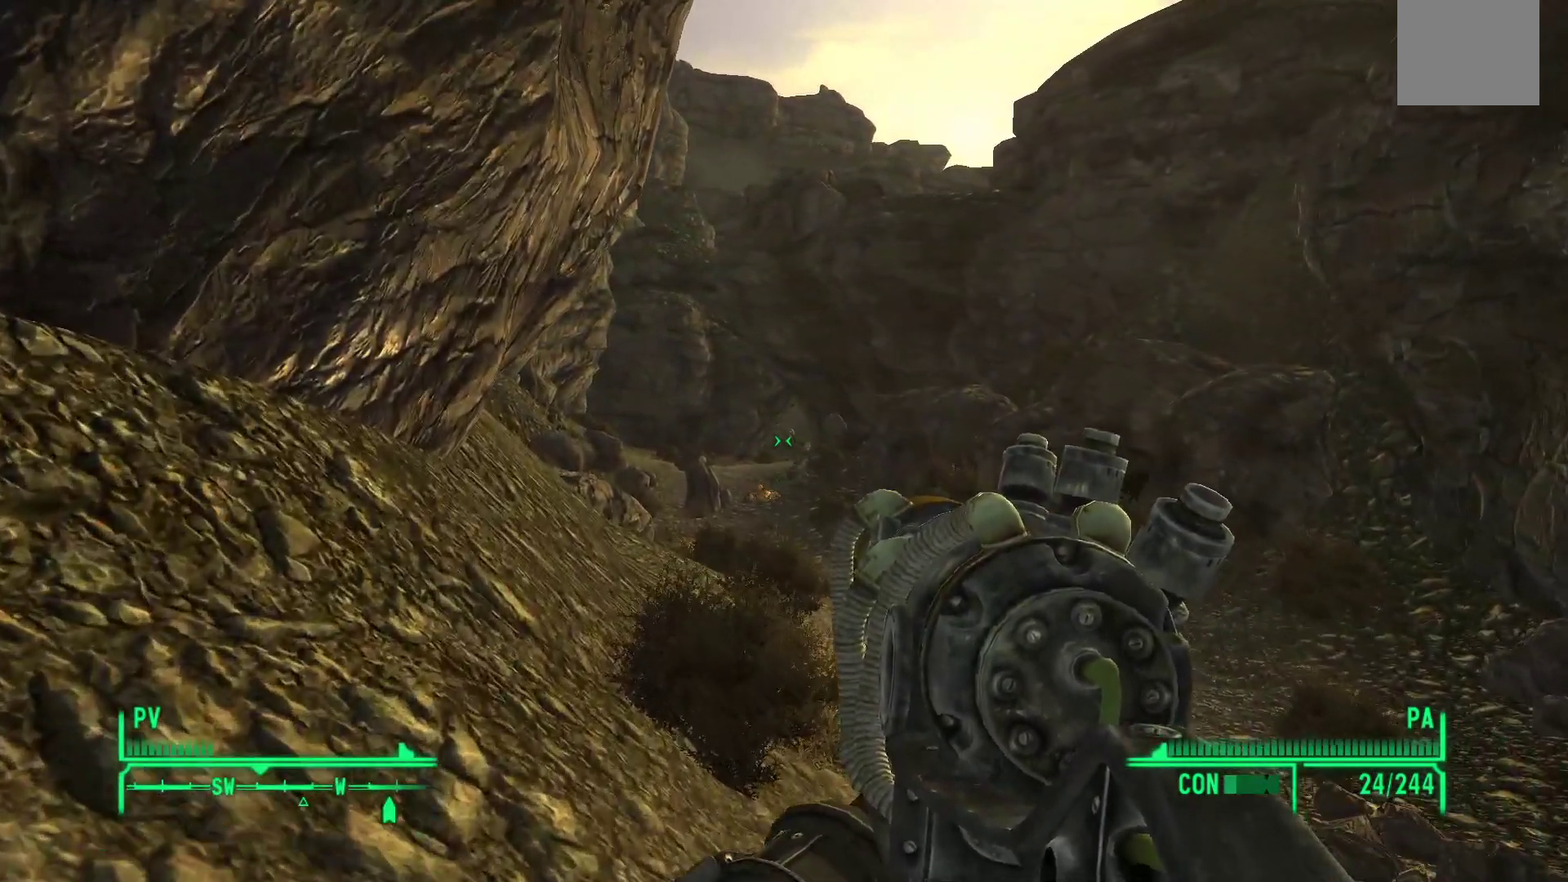
{"buttons": [], "left_stick": "center", "right_stick": "center", "events": []}
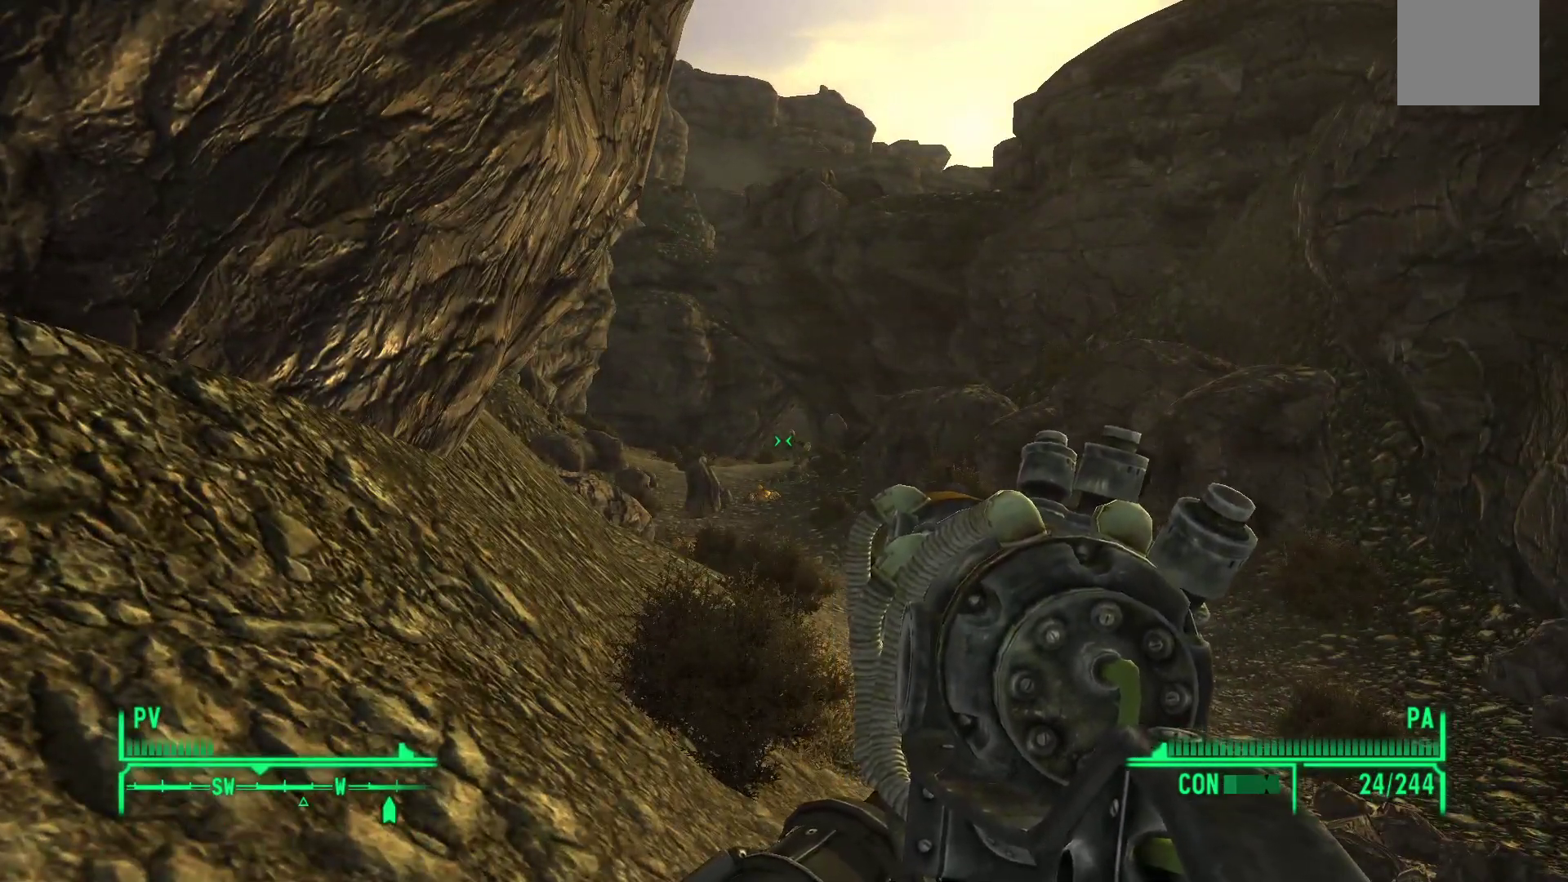
{"buttons": [], "left_stick": "center", "right_stick": "center", "events": []}
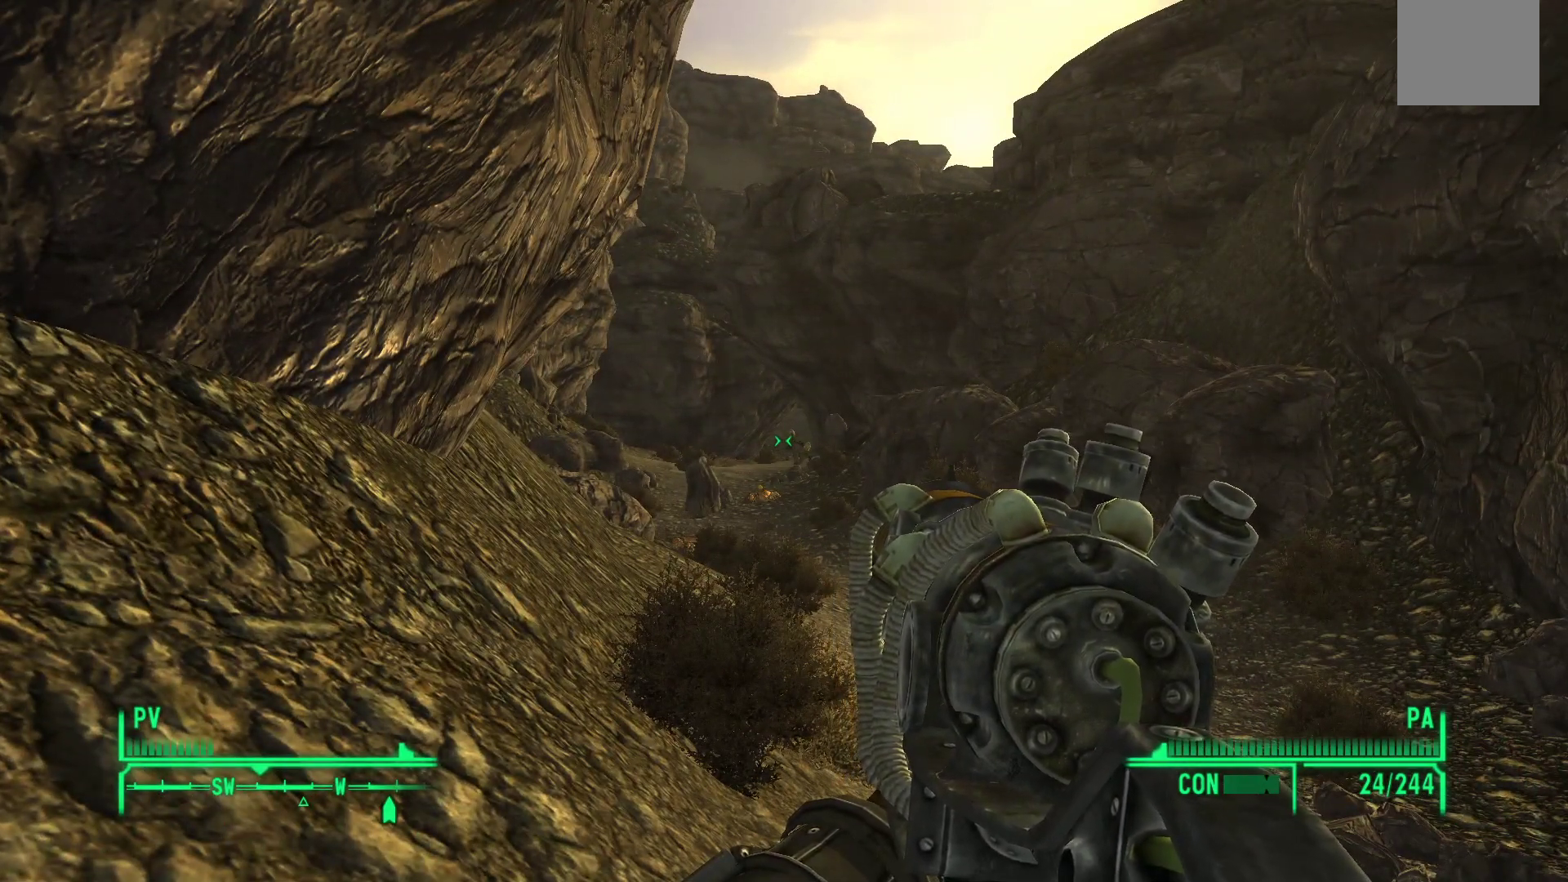
{"buttons": [], "left_stick": "center", "right_stick": "center", "events": []}
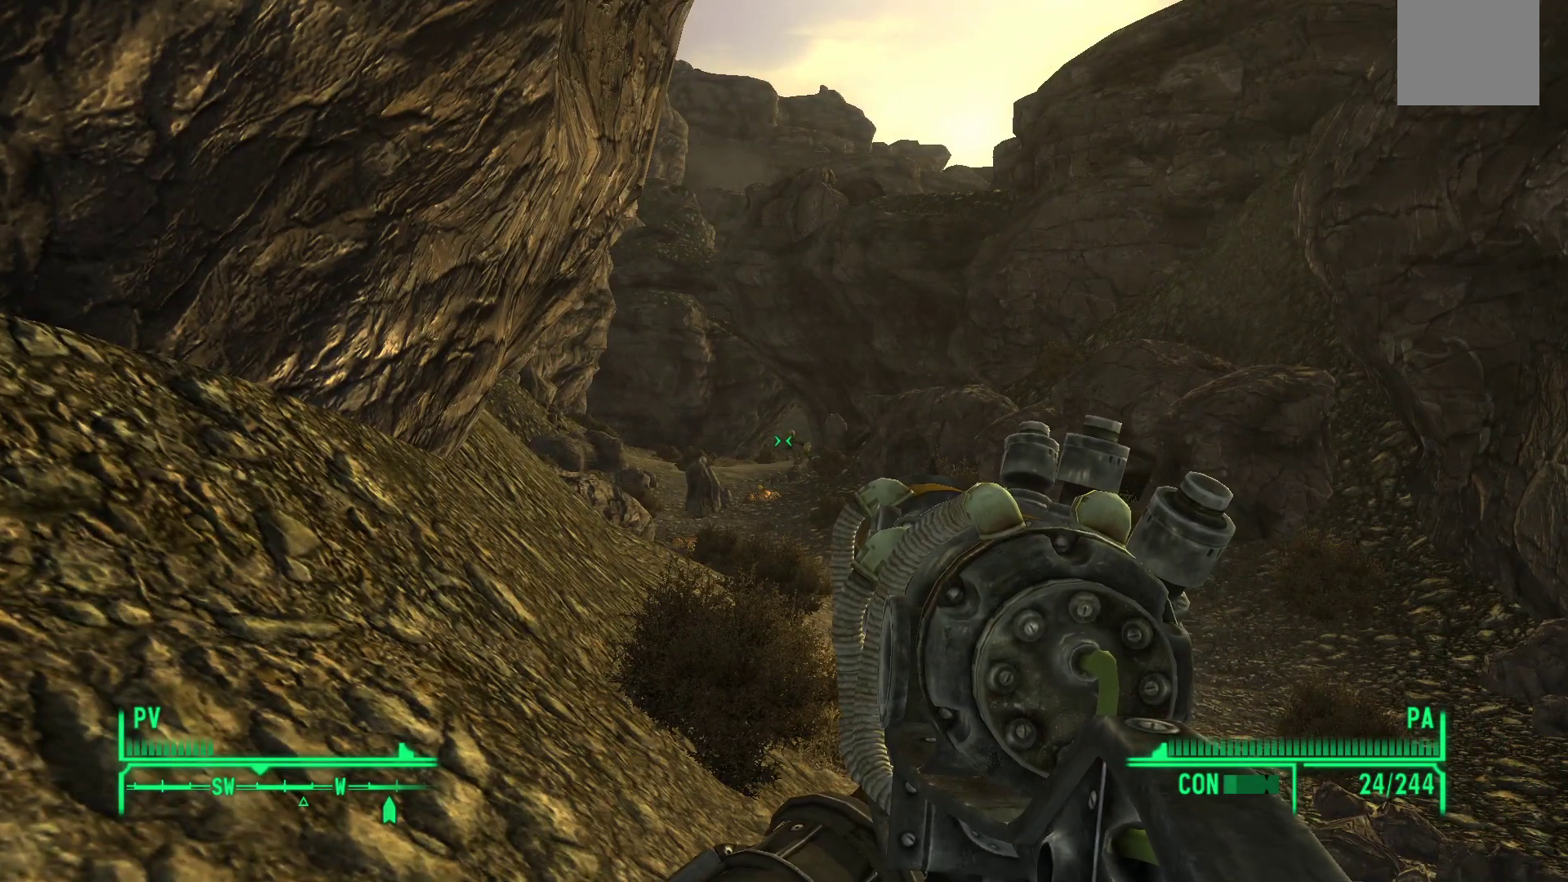
{"buttons": [], "left_stick": "center", "right_stick": "center", "events": []}
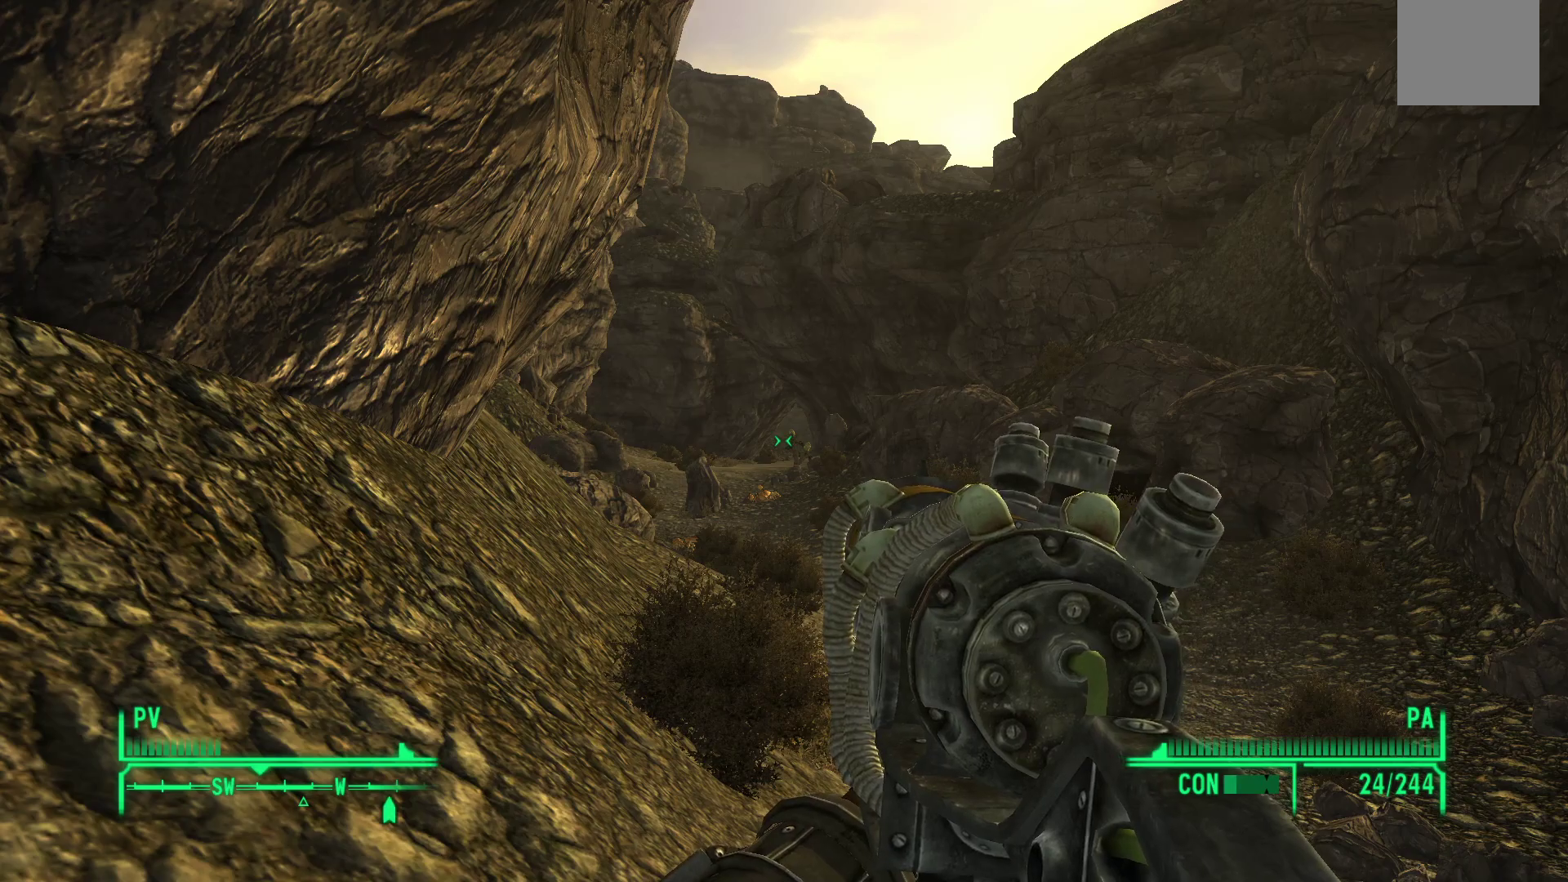
{"buttons": [], "left_stick": "up", "right_stick": "center", "events": [[350, "left_stick", "up"]]}
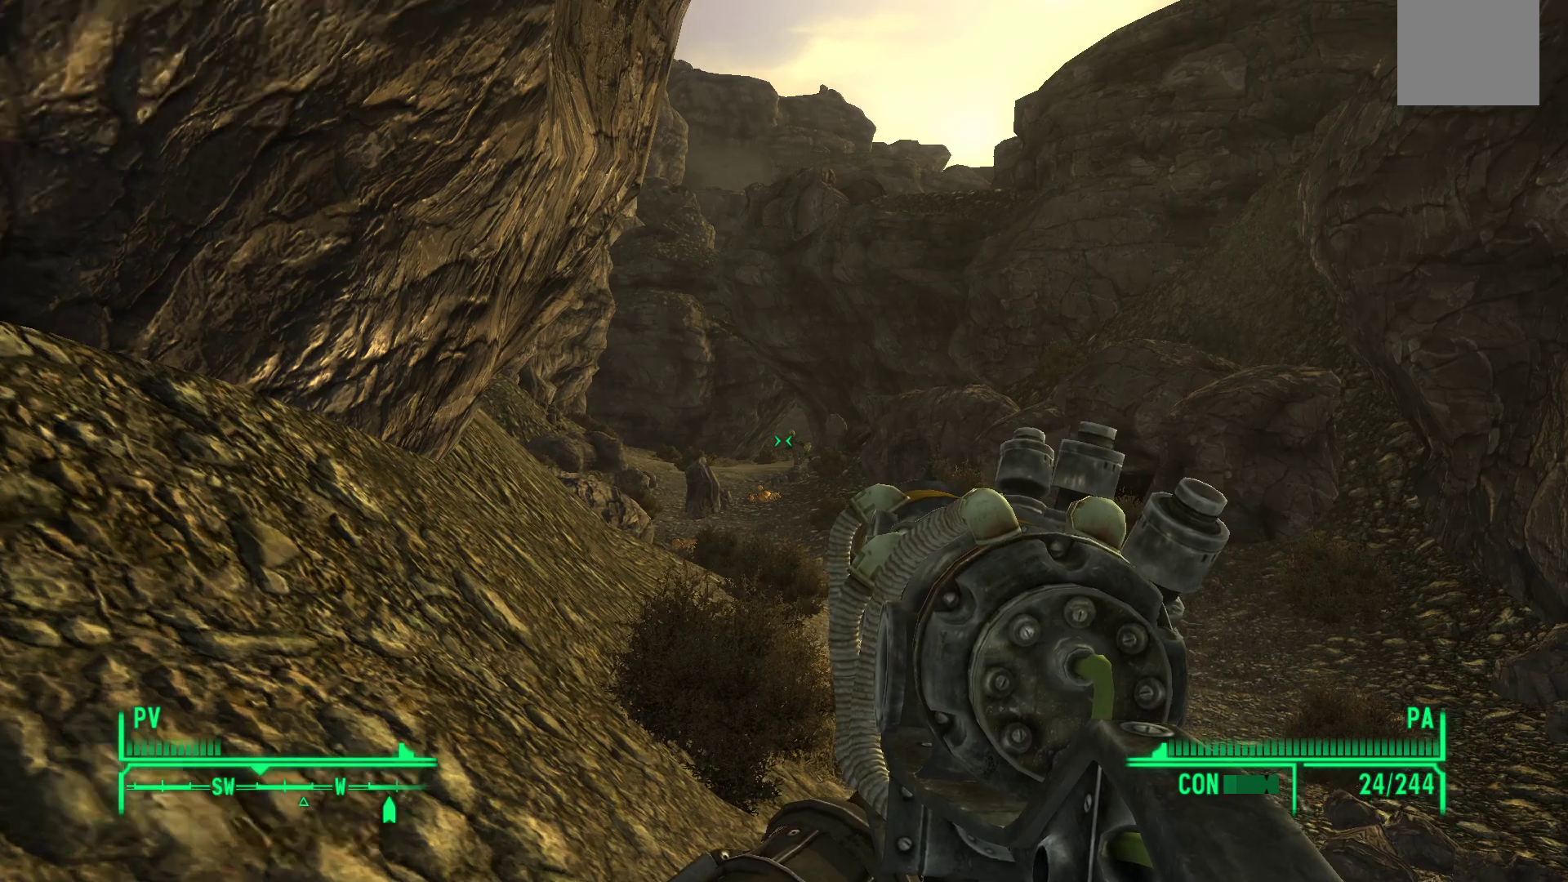
{"buttons": [], "left_stick": "up", "right_stick": "center", "events": []}
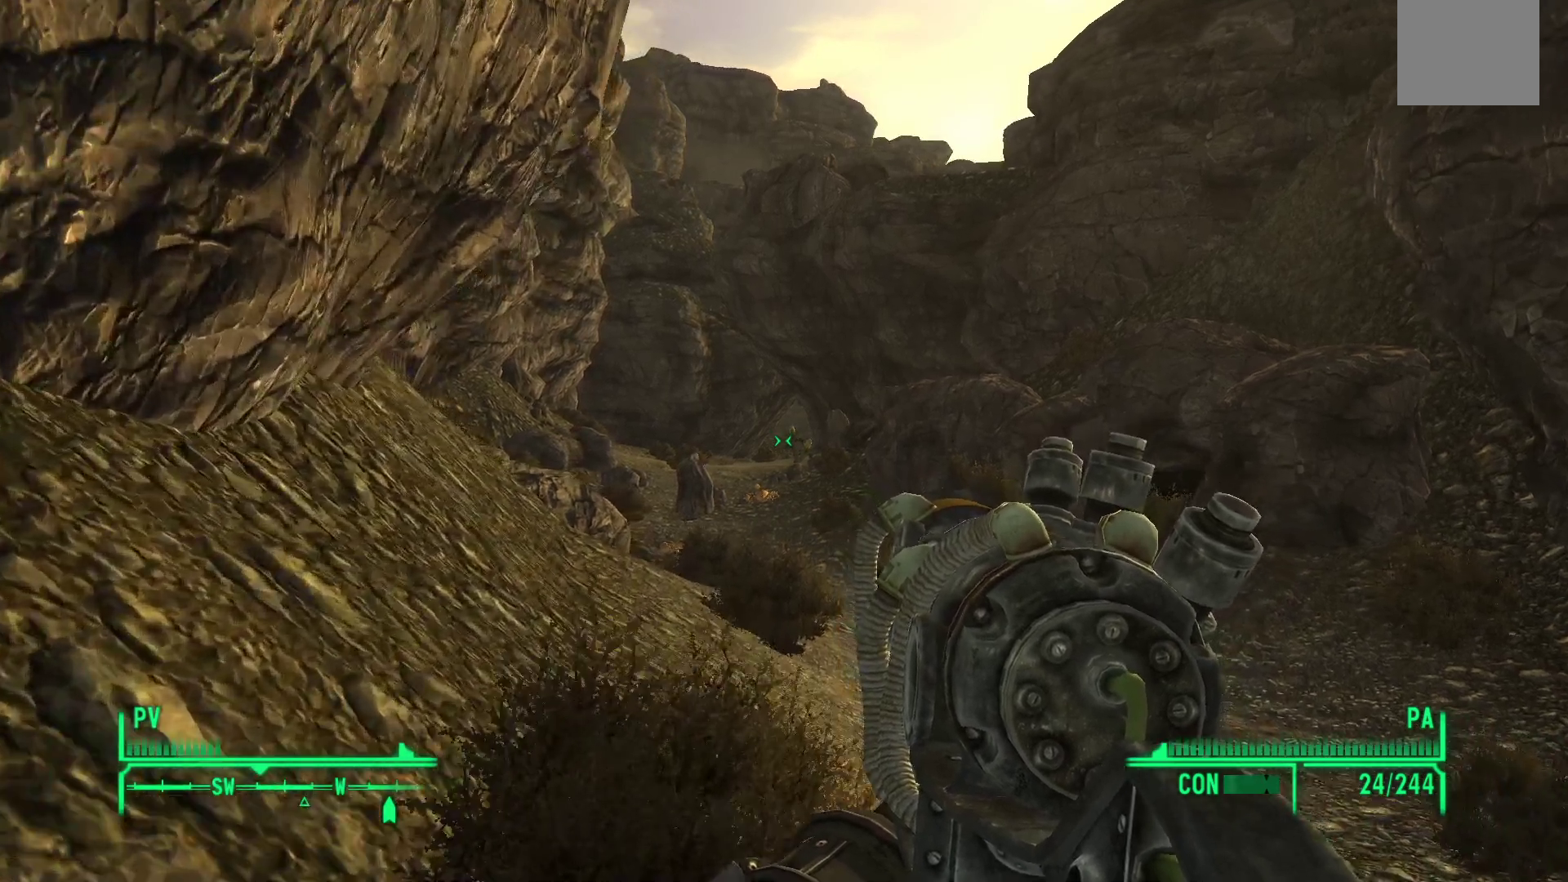
{"buttons": [], "left_stick": "up-left", "right_stick": "down-right", "events": [[83, "left_stick", "up-left"], [167, "right_stick", "down-right"]]}
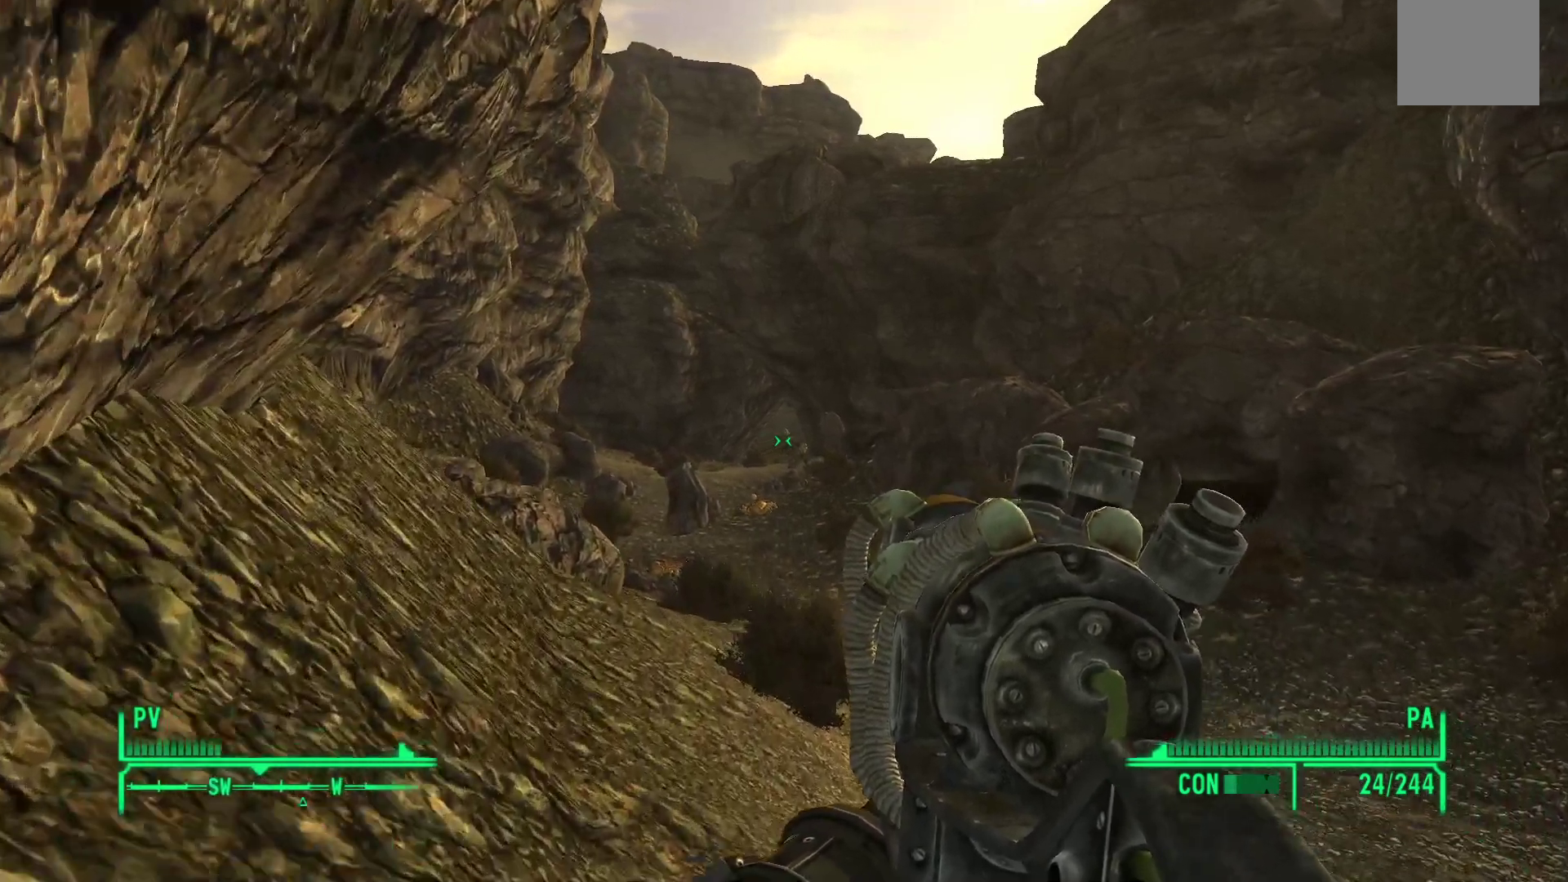
{"buttons": [], "left_stick": "up-left", "right_stick": "center", "events": [[233, "right_stick", "center"]]}
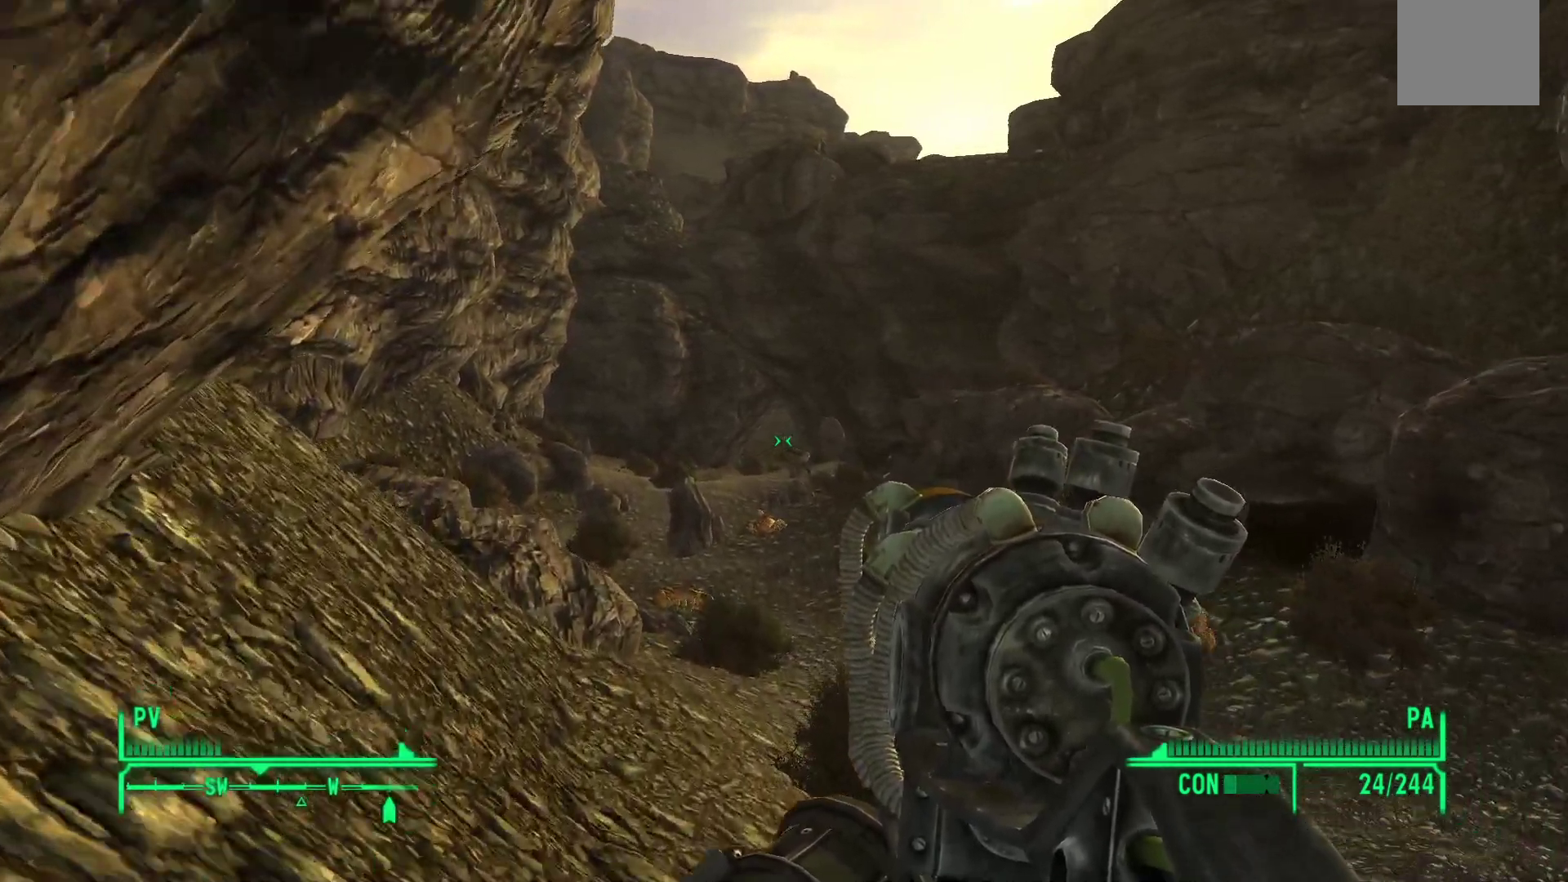
{"buttons": [], "left_stick": "center", "right_stick": "center", "events": [[317, "B", "down"], [317, "left_stick", "center"], [417, "B", "up"]]}
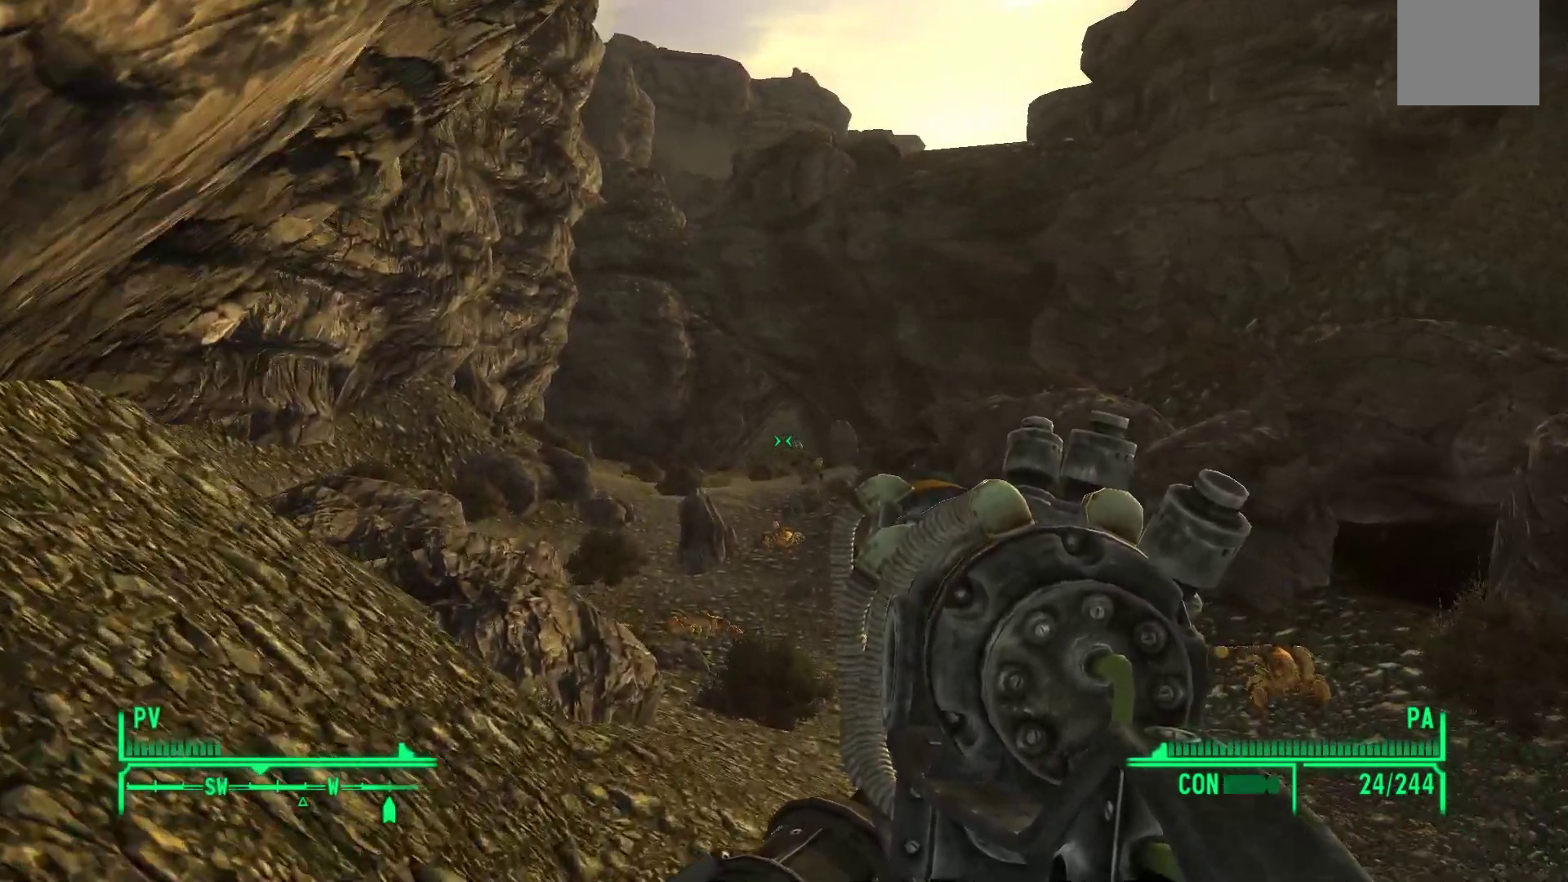
{"buttons": [], "left_stick": "center", "right_stick": "center", "events": []}
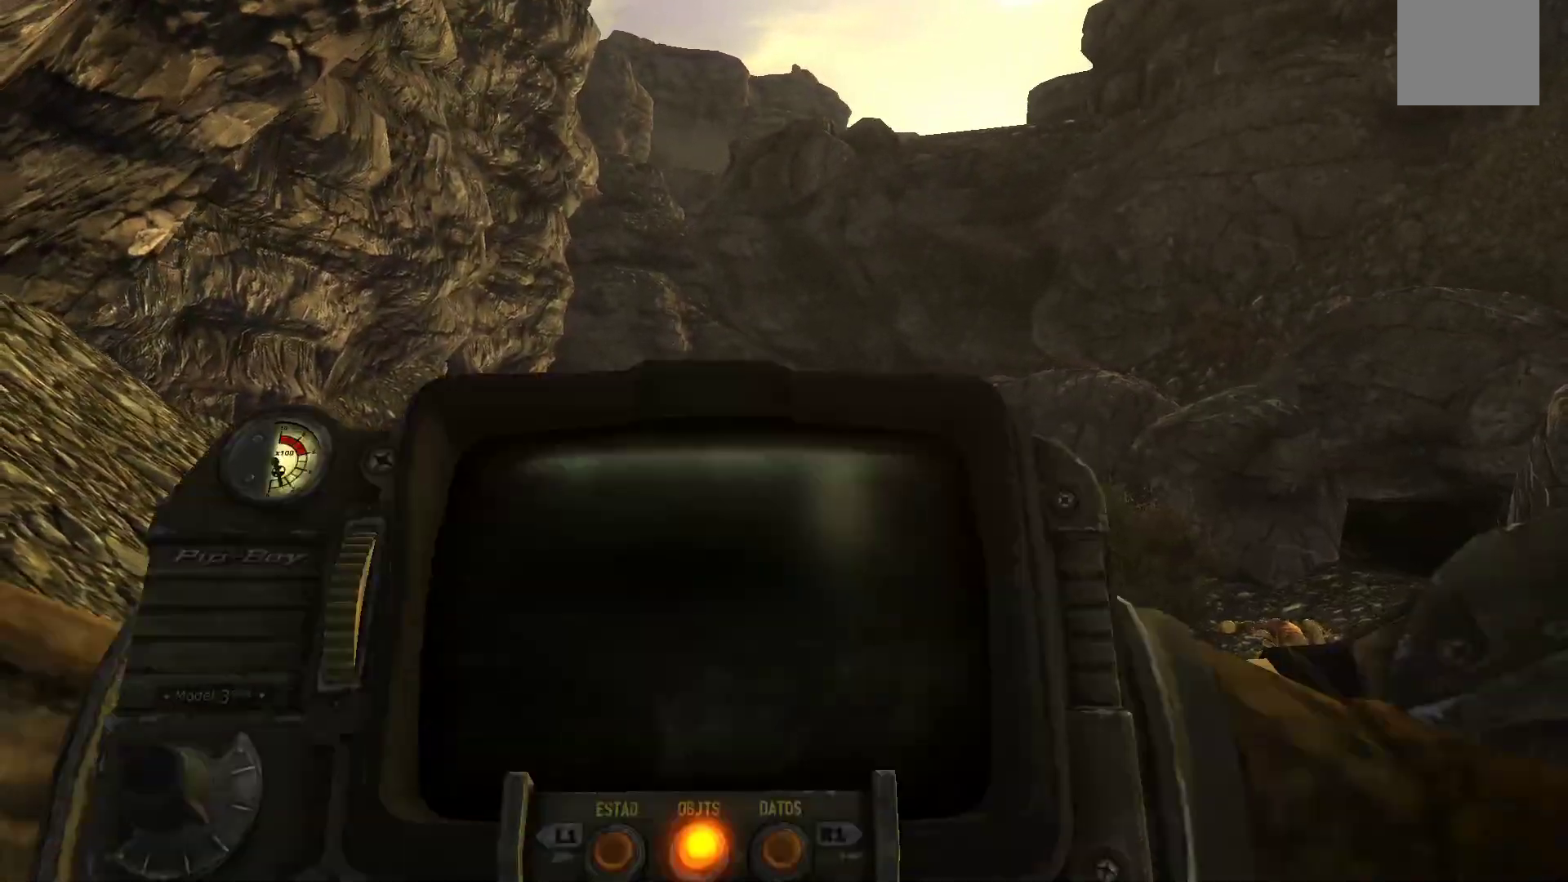
{"buttons": [], "left_stick": "center", "right_stick": "center", "events": []}
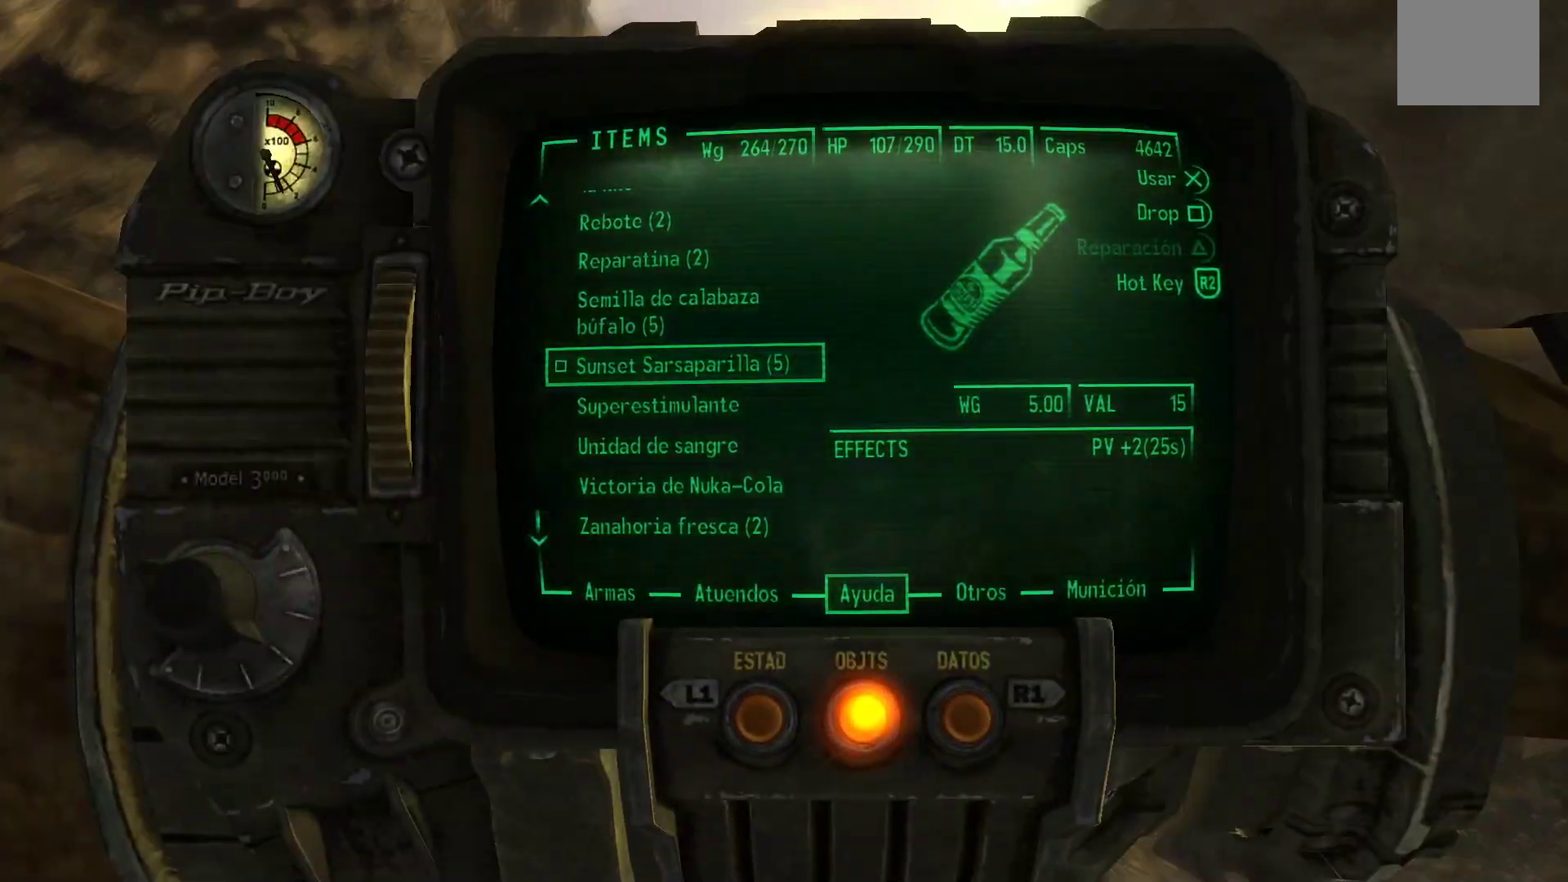
{"buttons": [], "left_stick": "center", "right_stick": "center", "events": [[83, "A", "down"], [217, "A", "up"], [350, "B", "down"], [467, "B", "up"]]}
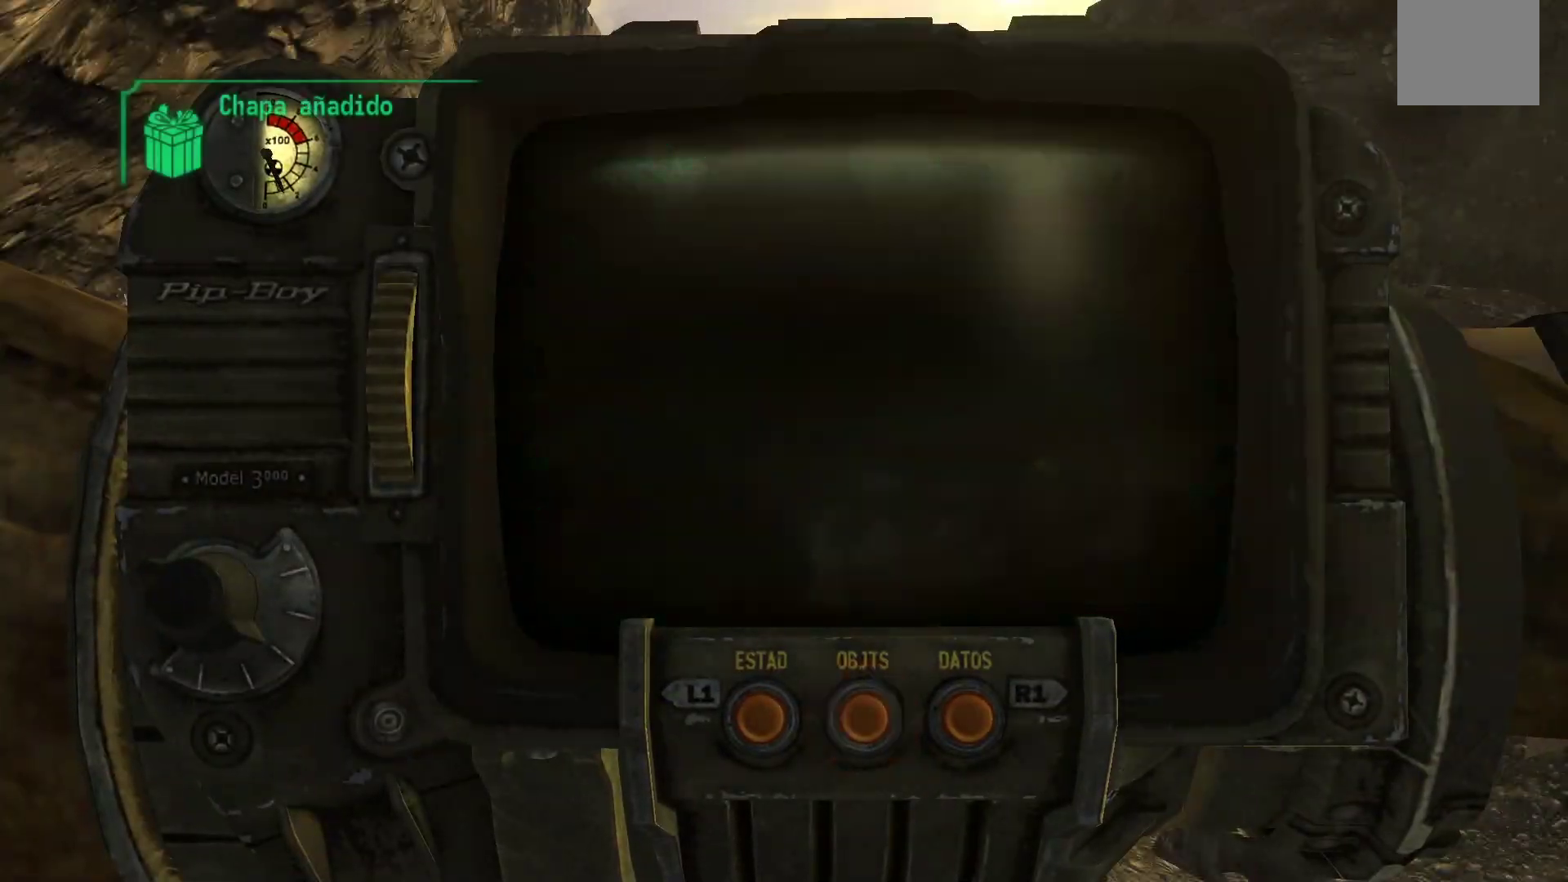
{"buttons": [], "left_stick": "up-left", "right_stick": "center", "events": [[150, "left_stick", "up"], [467, "left_stick", "up-left"]]}
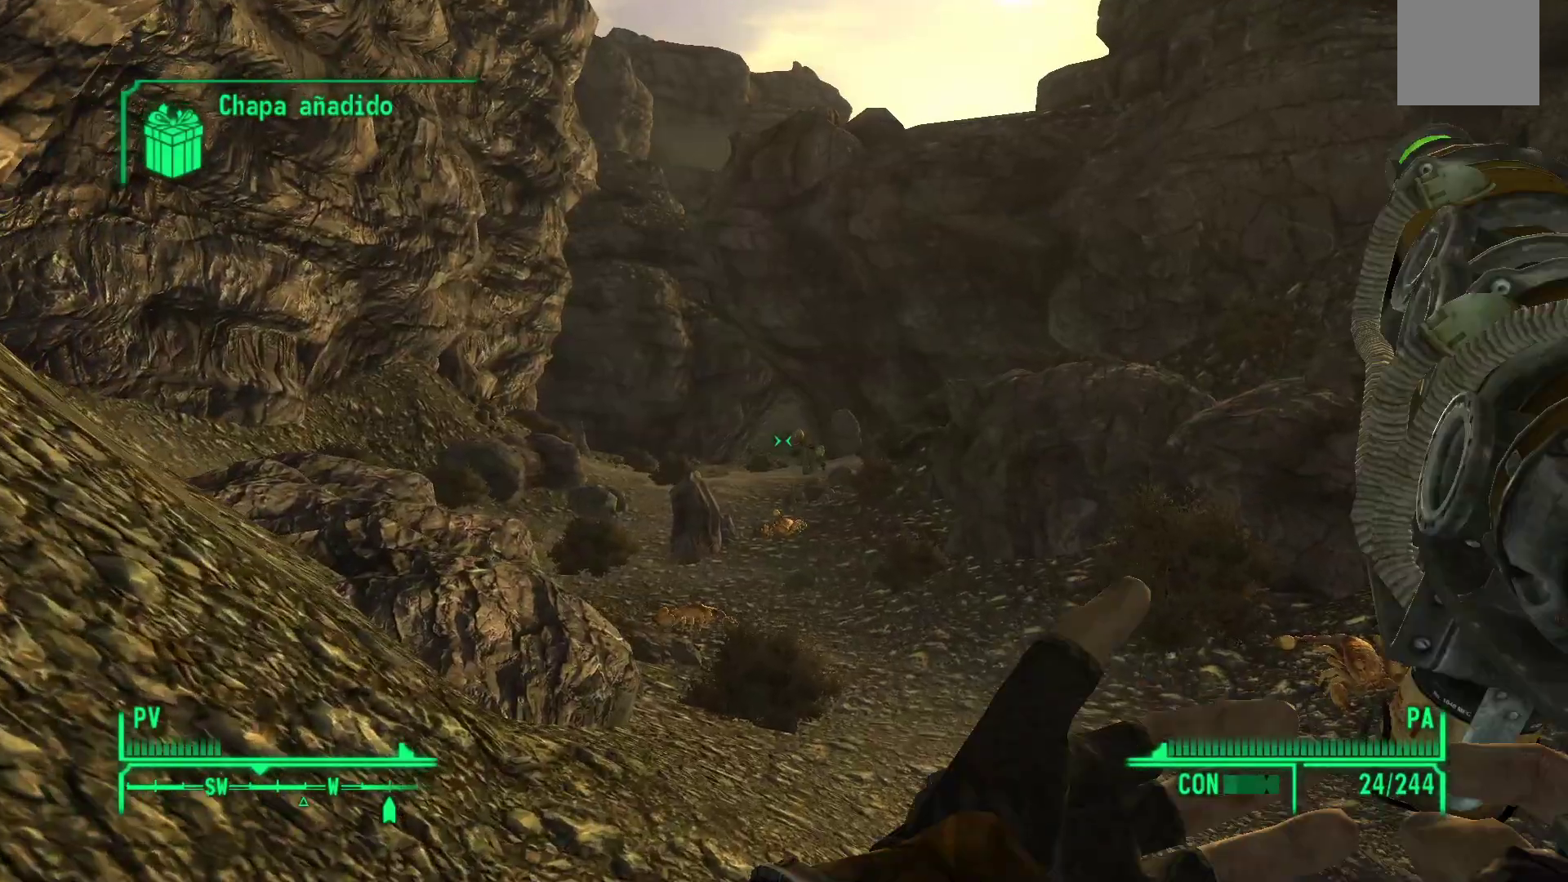
{"buttons": [], "left_stick": "center", "right_stick": "center", "events": [[150, "right_stick", "down"], [333, "right_stick", "center"], [433, "left_stick", "center"]]}
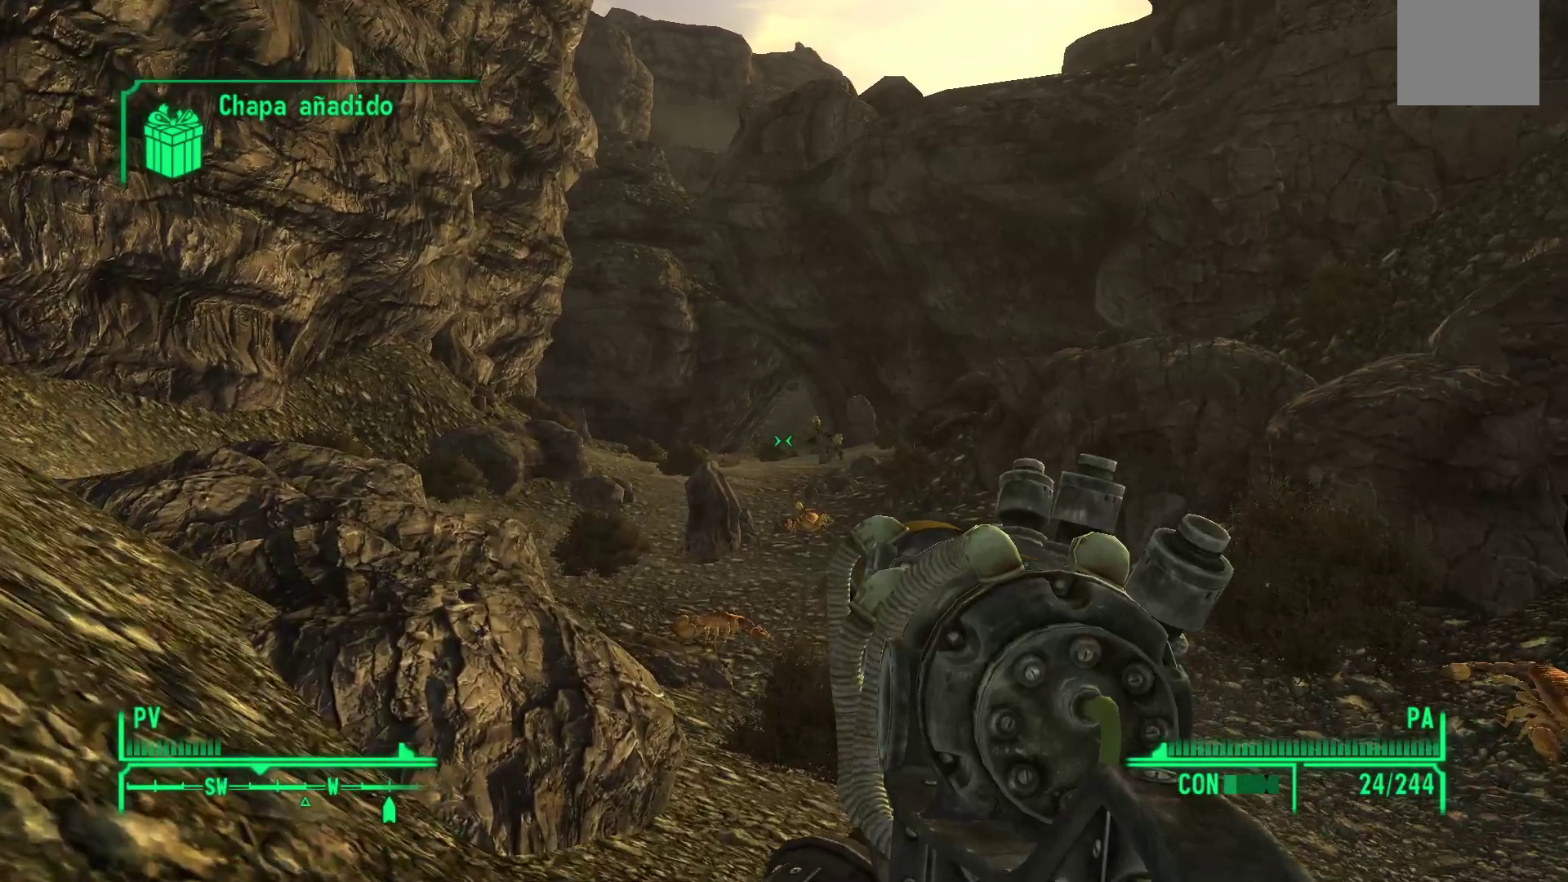
{"buttons": [], "left_stick": "up-left", "right_stick": "center", "events": [[233, "left_stick", "up-left"]]}
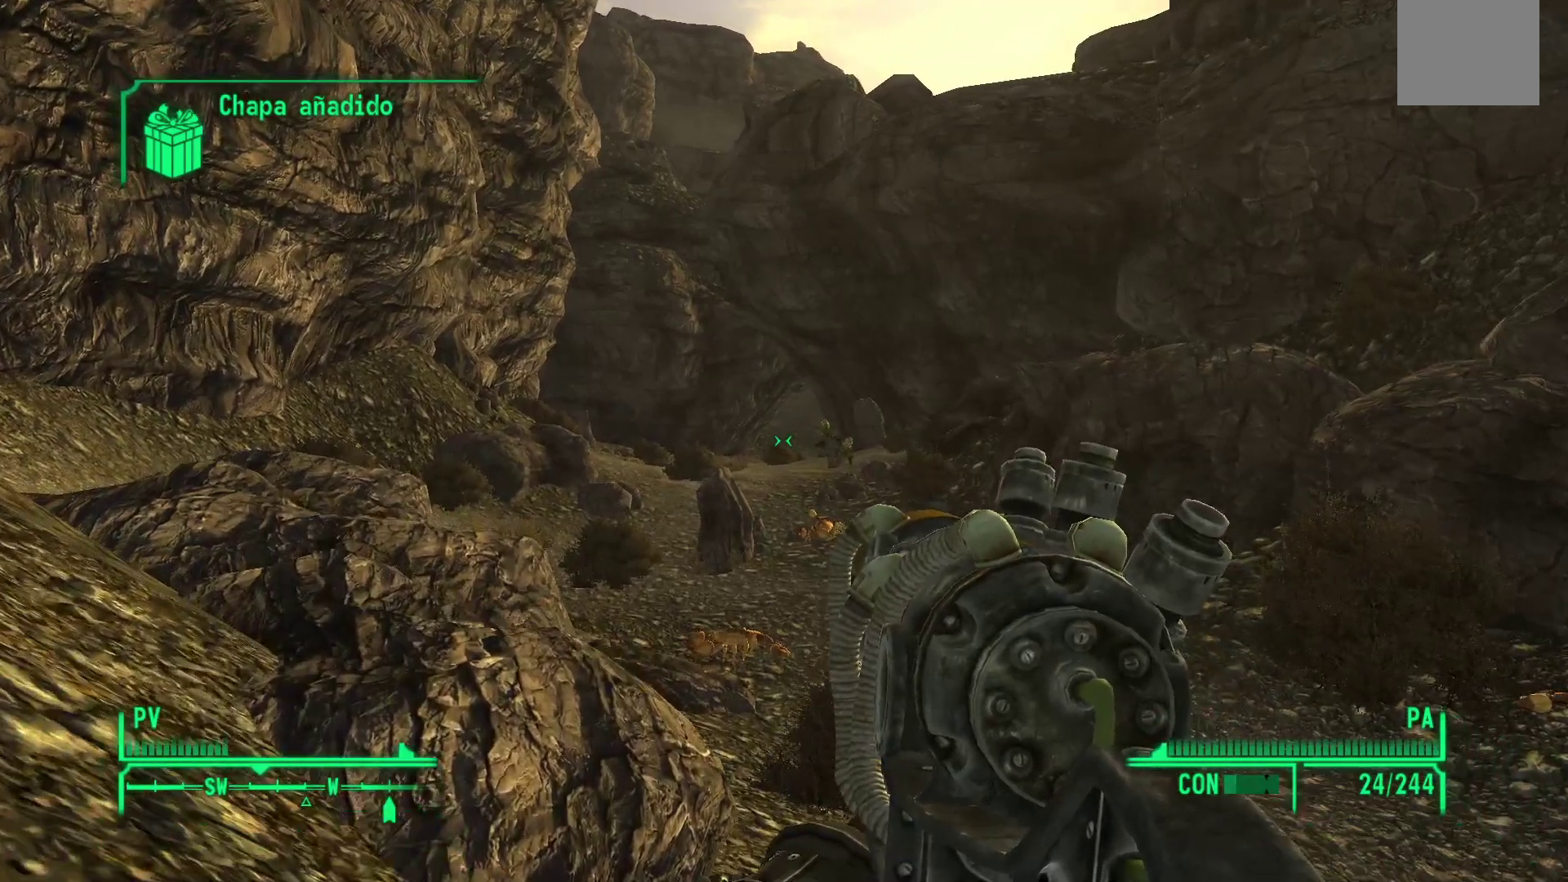
{"buttons": [], "left_stick": "up-left", "right_stick": "down-right", "events": [[17, "right_stick", "down-right"]]}
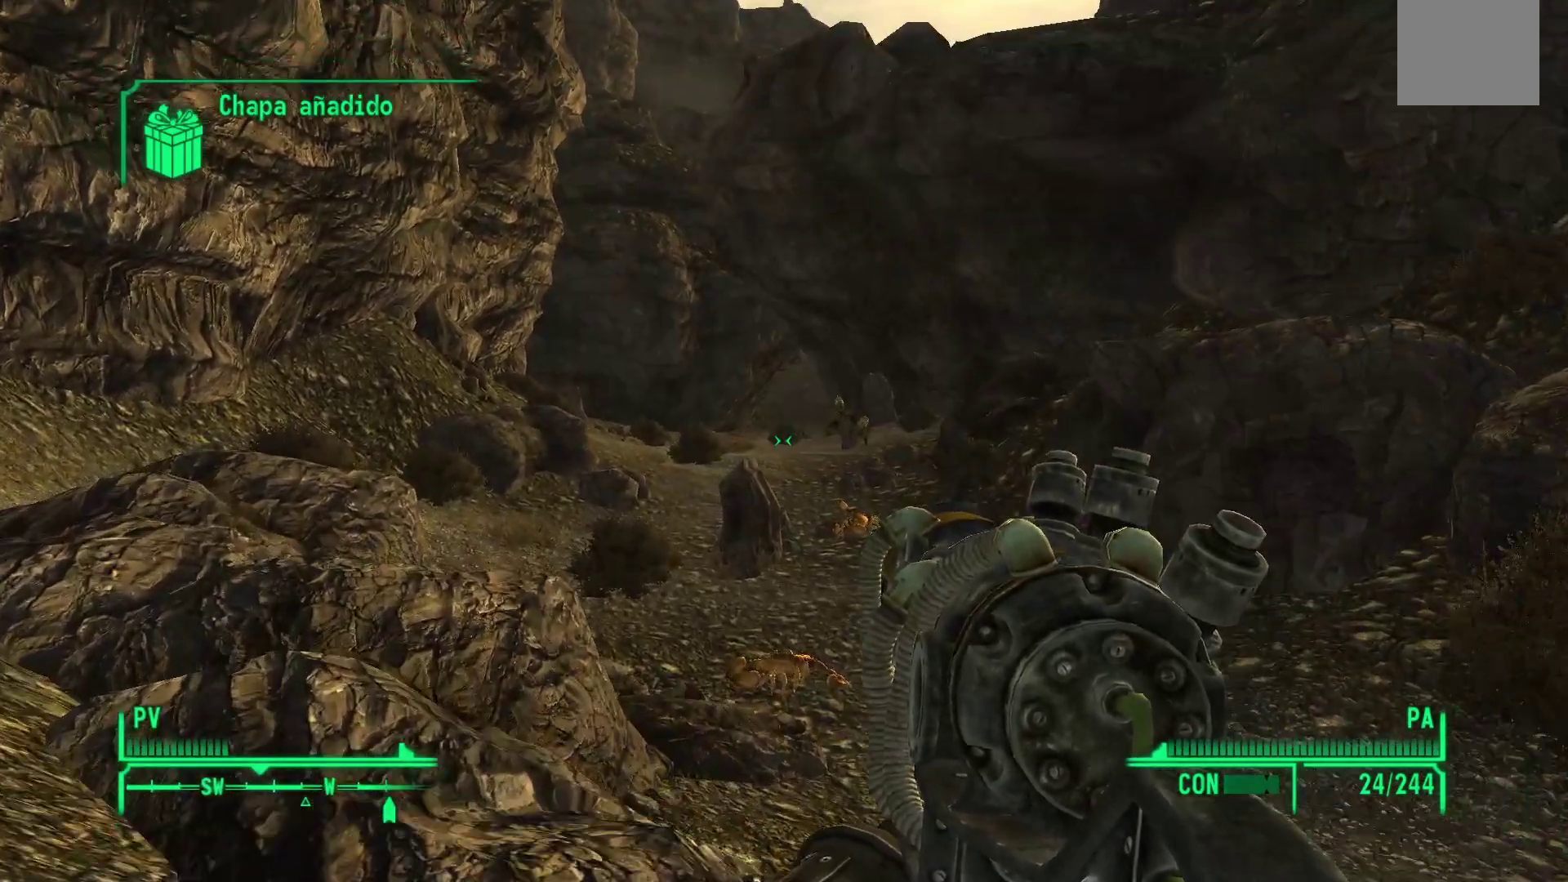
{"buttons": [], "left_stick": "center", "right_stick": "down-right", "events": [[333, "left_stick", "center"]]}
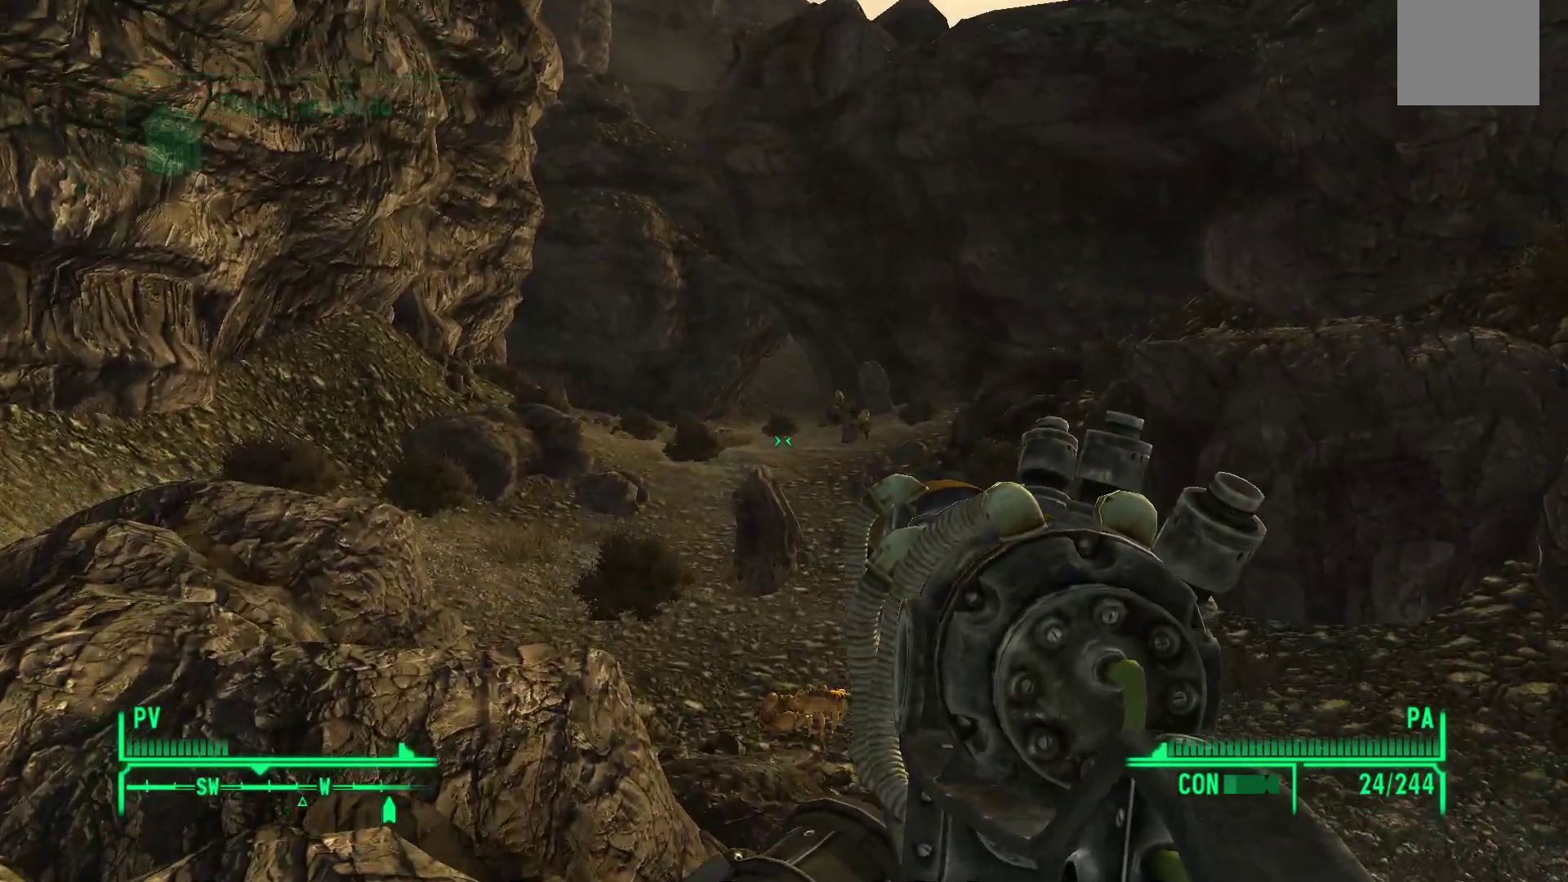
{"buttons": [], "left_stick": "up-left", "right_stick": "center", "events": [[50, "right_stick", "center"], [133, "left_stick", "up-left"]]}
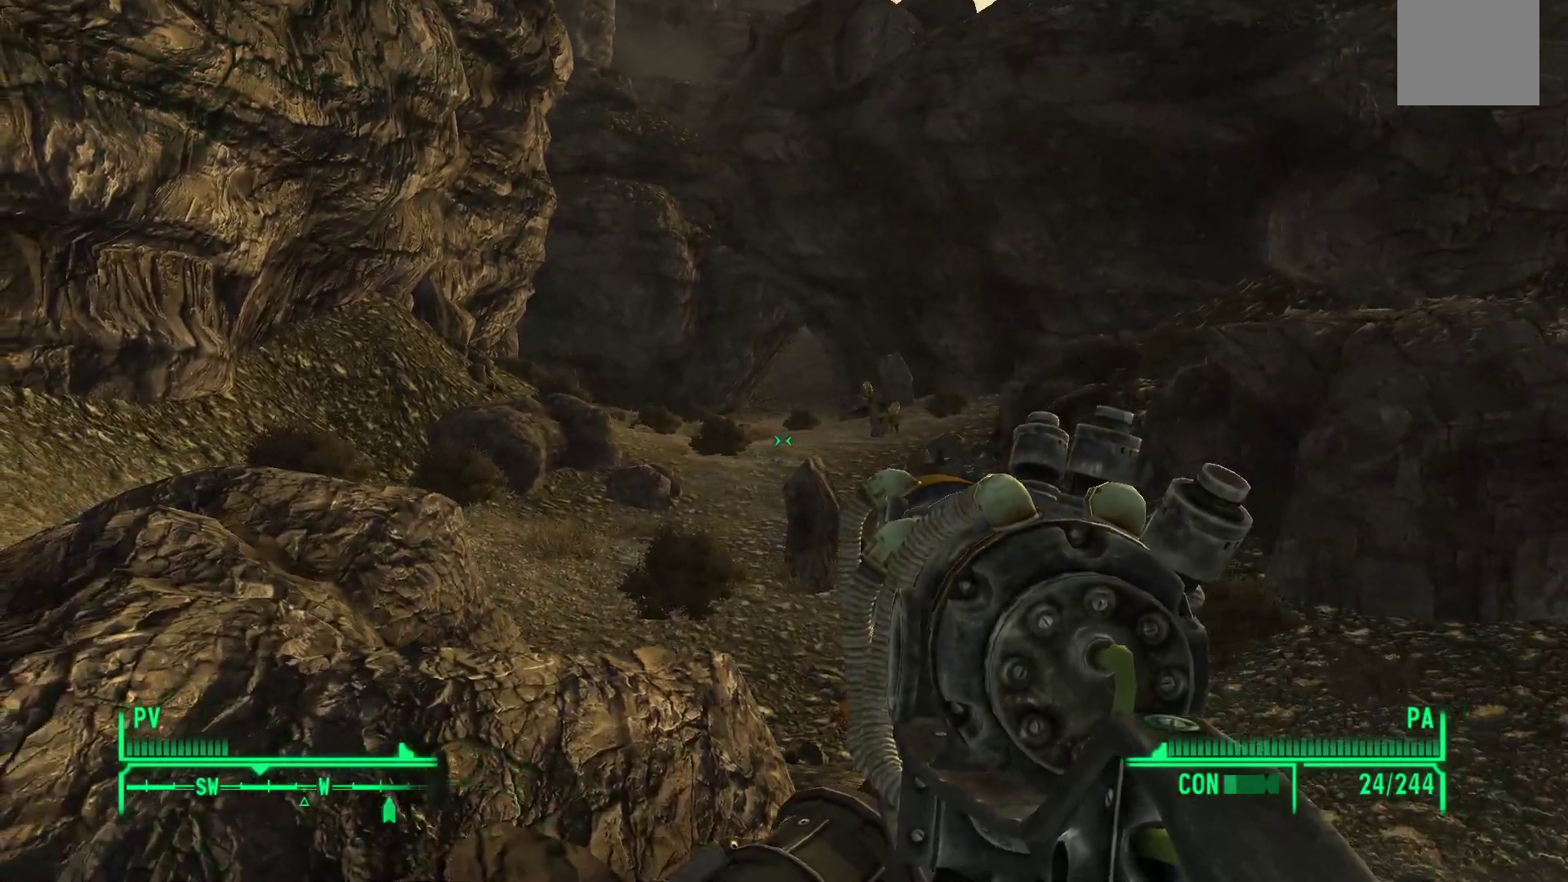
{"buttons": [], "left_stick": "up-left", "right_stick": "right", "events": [[300, "right_stick", "right"]]}
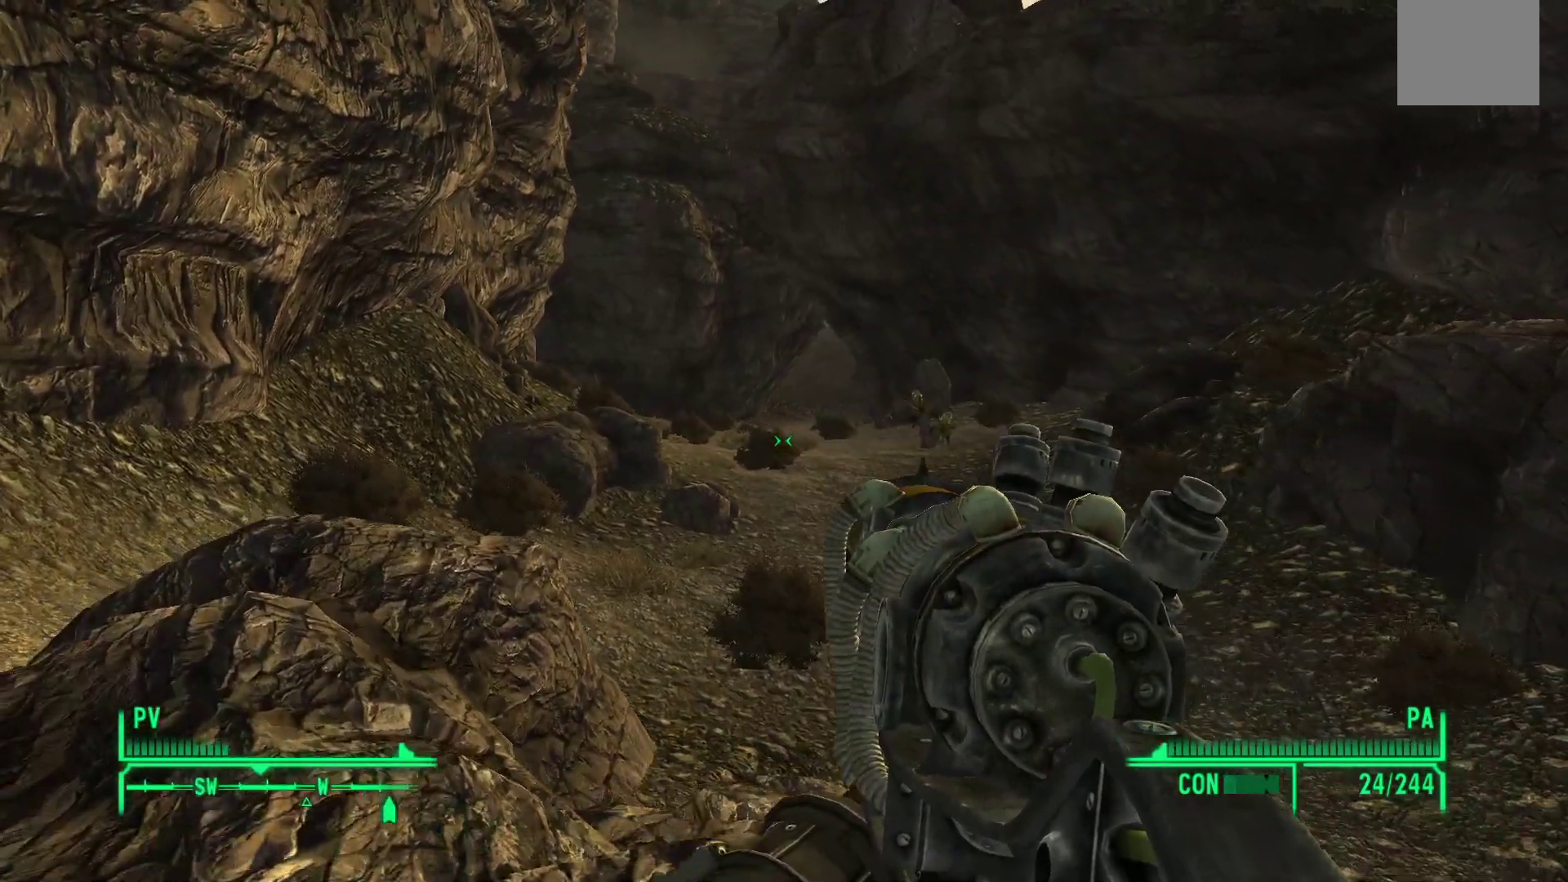
{"buttons": [], "left_stick": "up-left", "right_stick": "right", "events": [[150, "right_stick", "down-right"], [250, "right_stick", "right"]]}
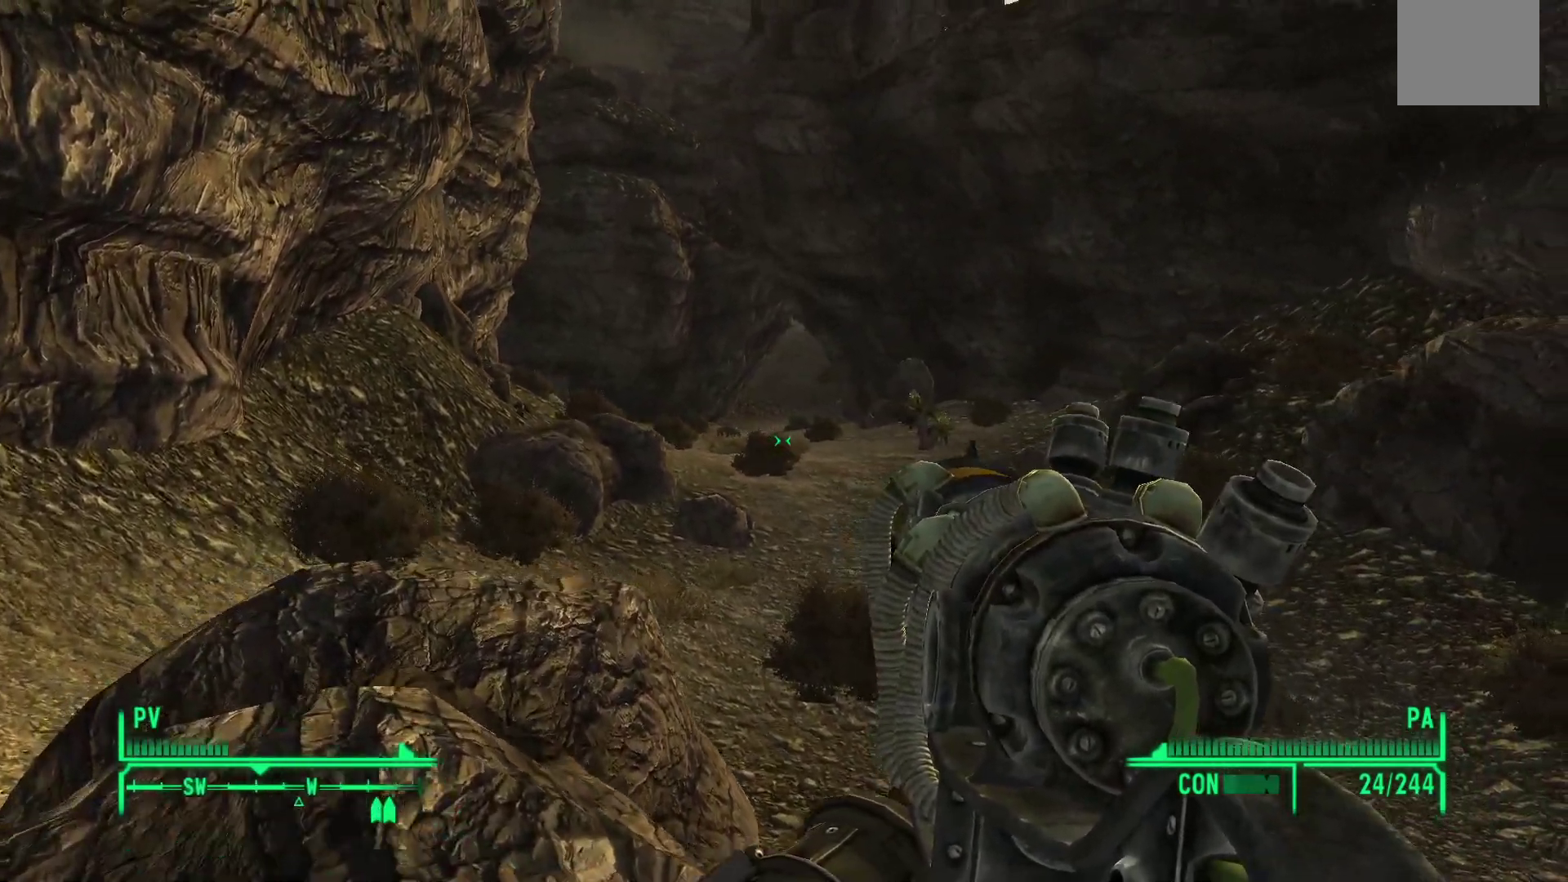
{"buttons": [], "left_stick": "center", "right_stick": "center", "events": [[217, "left_stick", "center"], [283, "right_stick", "center"]]}